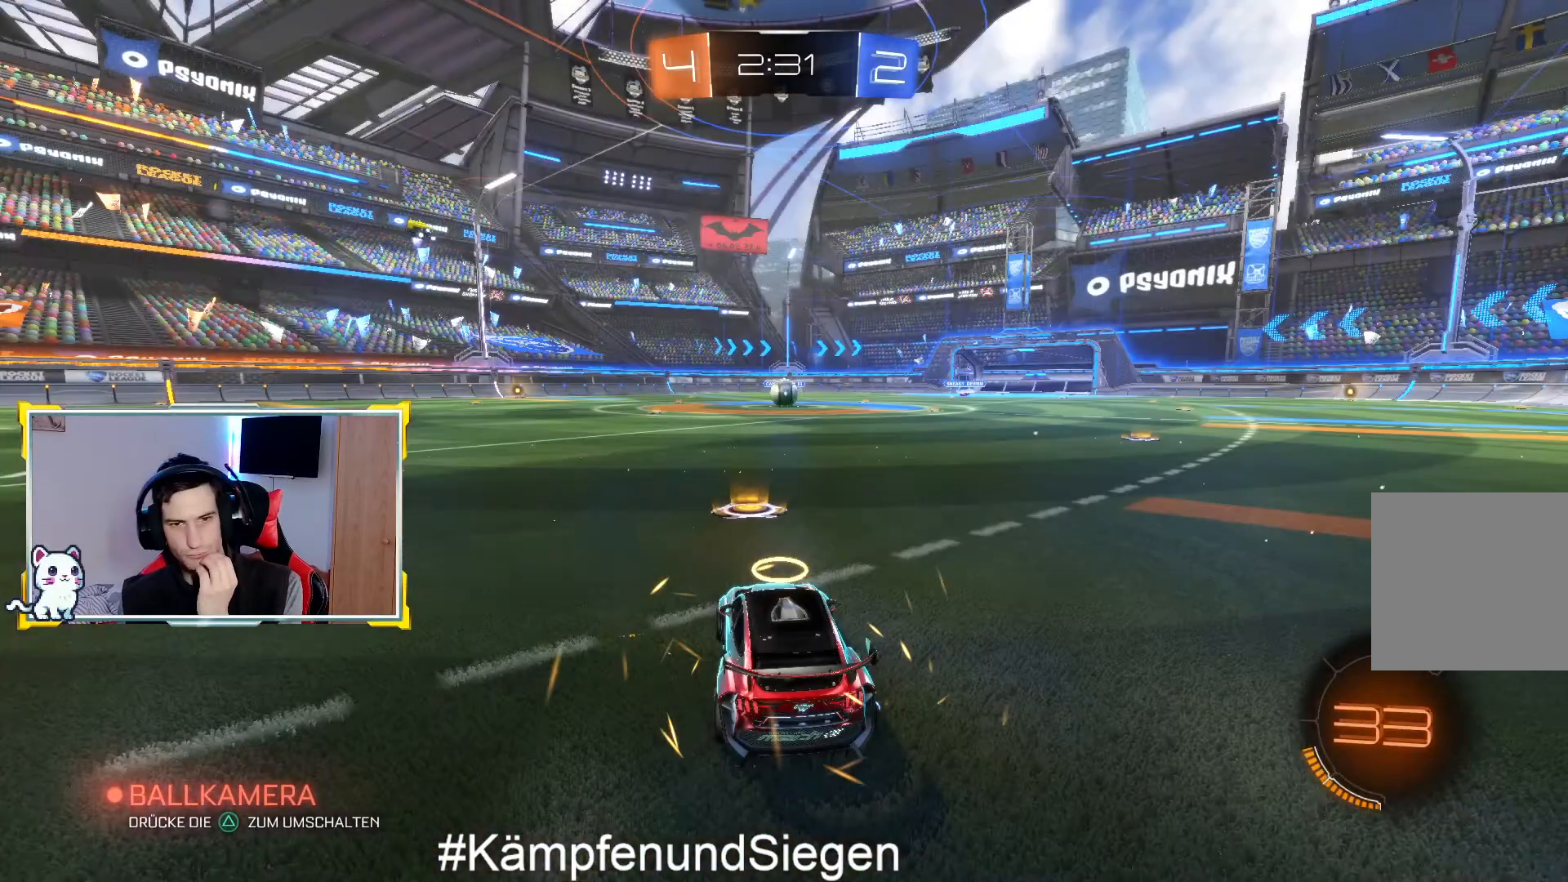
Gameplay with a controller (PlayStation layout); each line is a JSON object with the inputs held at the frame after it. "events" lists button and stick changes between this image and that frame as [ms after this image, input, new state], when the widget could be followed in between.
{"buttons": ["R2"], "left_stick": "center", "right_stick": "center", "events": [[267, "R2", "down"]]}
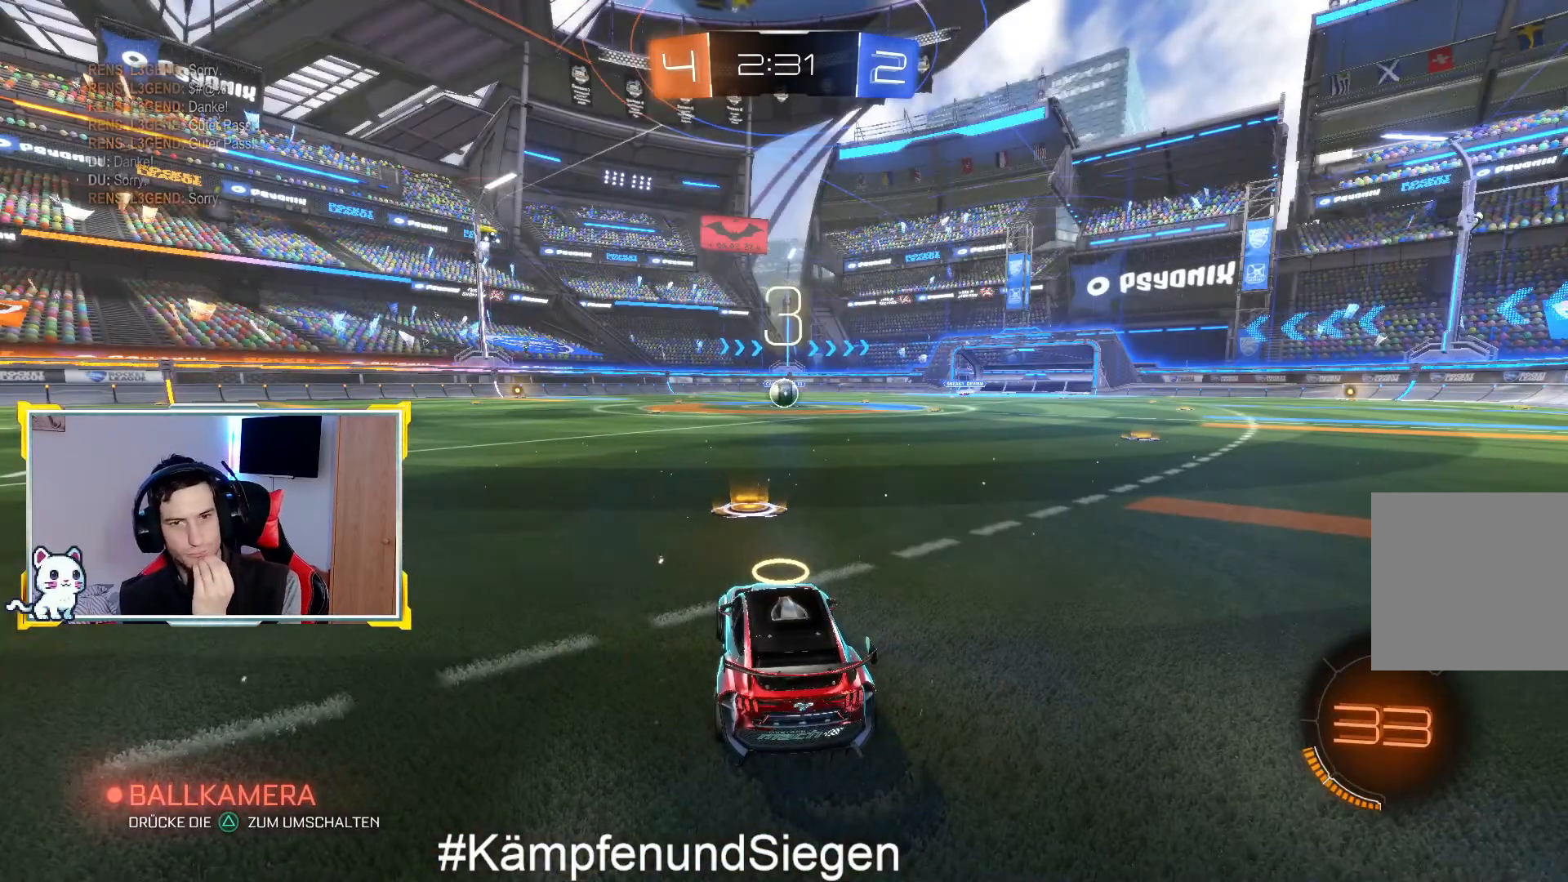
{"buttons": ["R2"], "left_stick": "center", "right_stick": "center", "events": []}
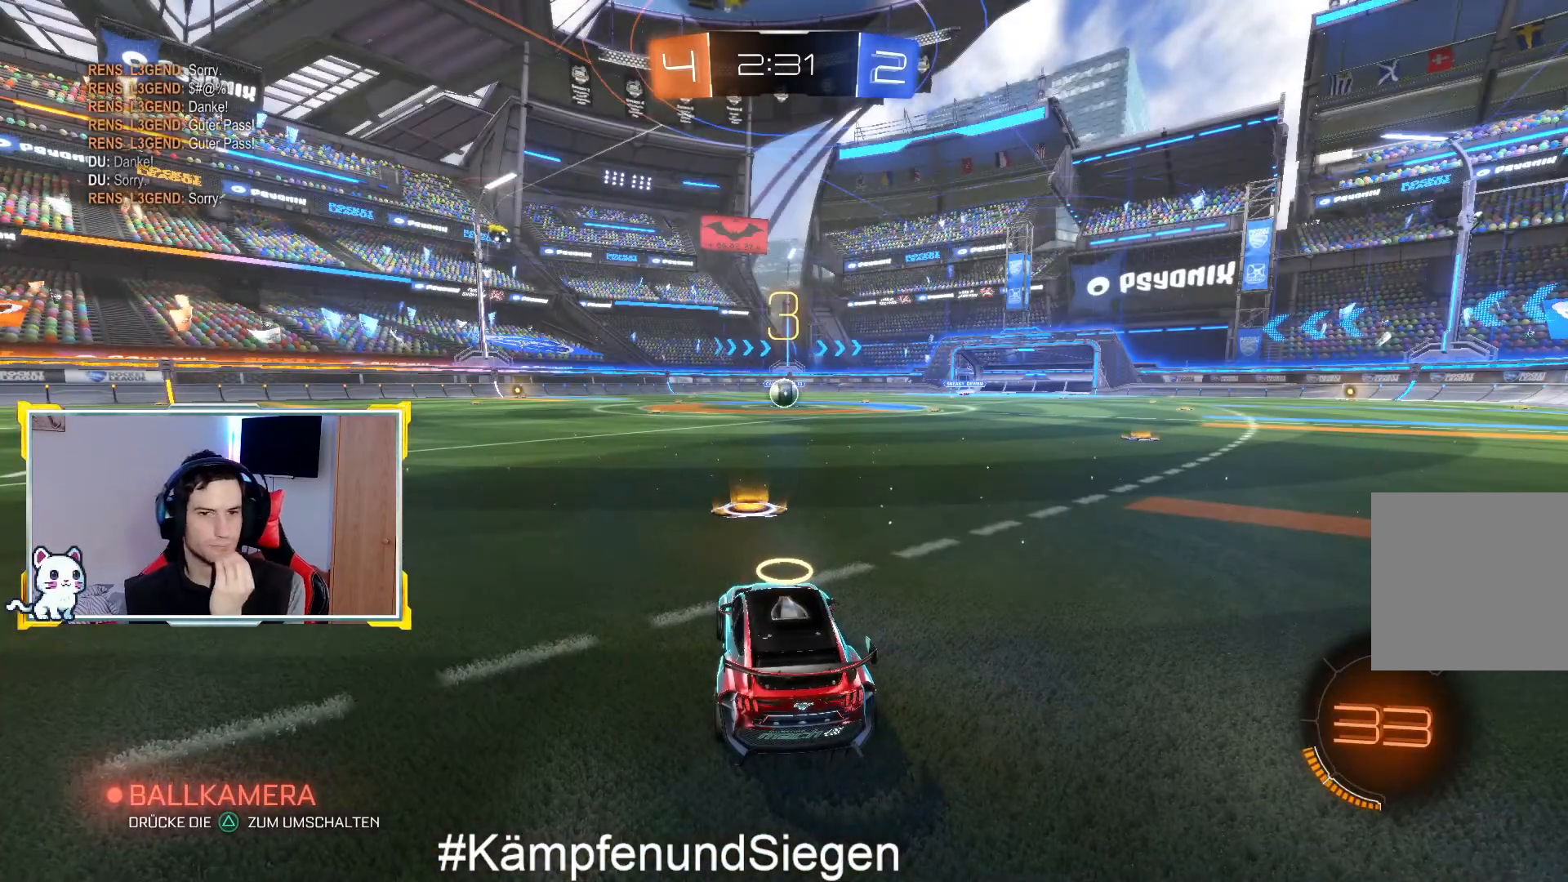
{"buttons": ["CIRCLE", "R2"], "left_stick": "center", "right_stick": "center", "events": [[233, "CIRCLE", "down"]]}
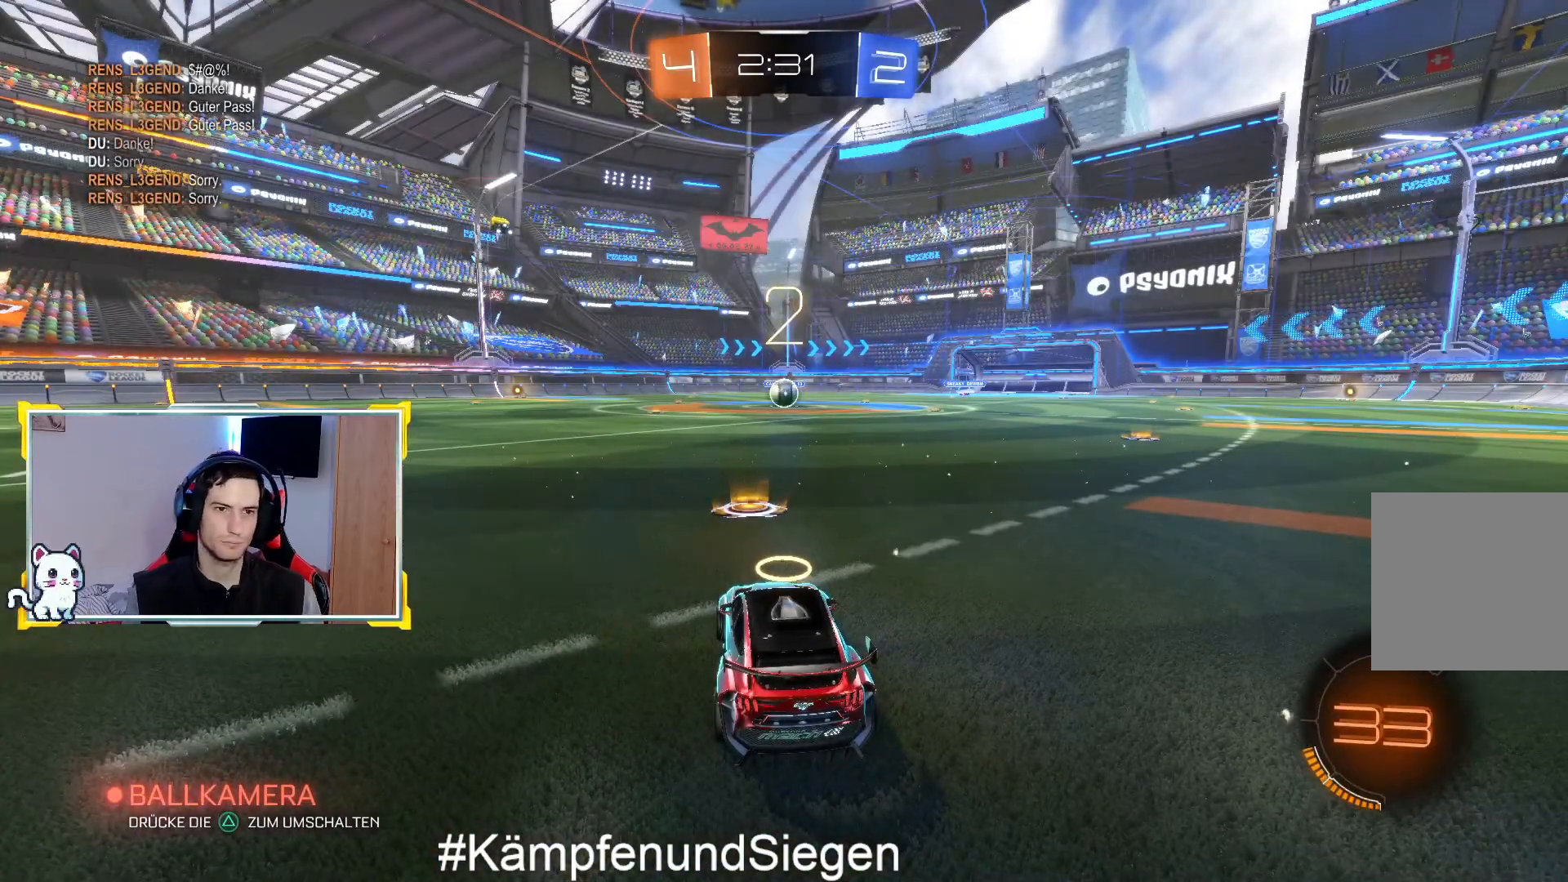
{"buttons": ["CIRCLE", "R2"], "left_stick": "center", "right_stick": "center", "events": [[200, "CIRCLE", "up"], [333, "CIRCLE", "down"]]}
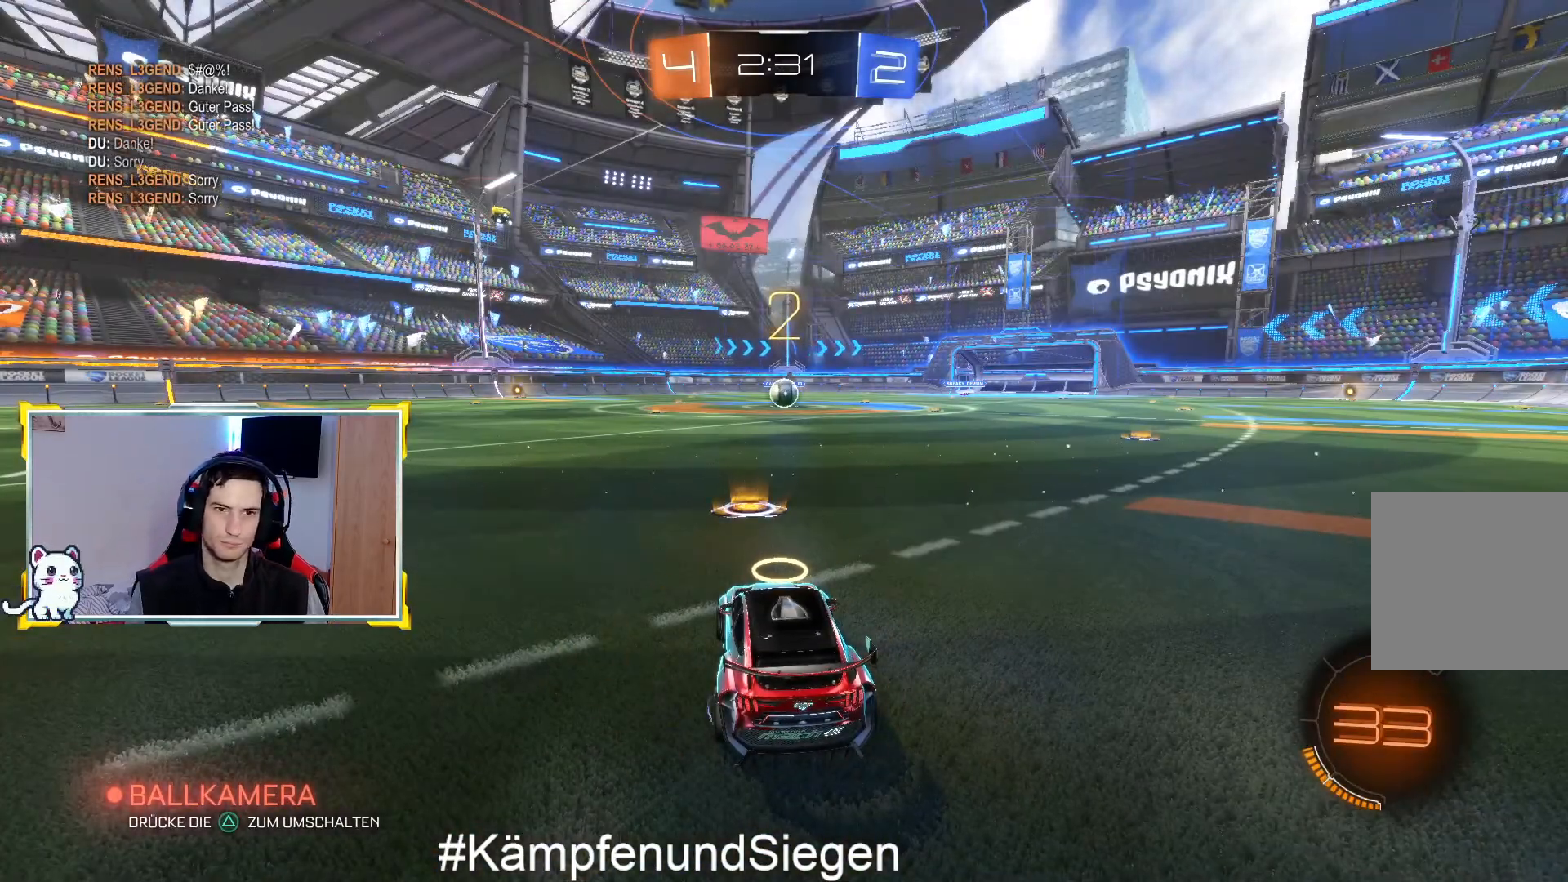
{"buttons": ["CIRCLE", "R2"], "left_stick": "center", "right_stick": "center", "events": [[133, "CIRCLE", "up"], [233, "CIRCLE", "down"]]}
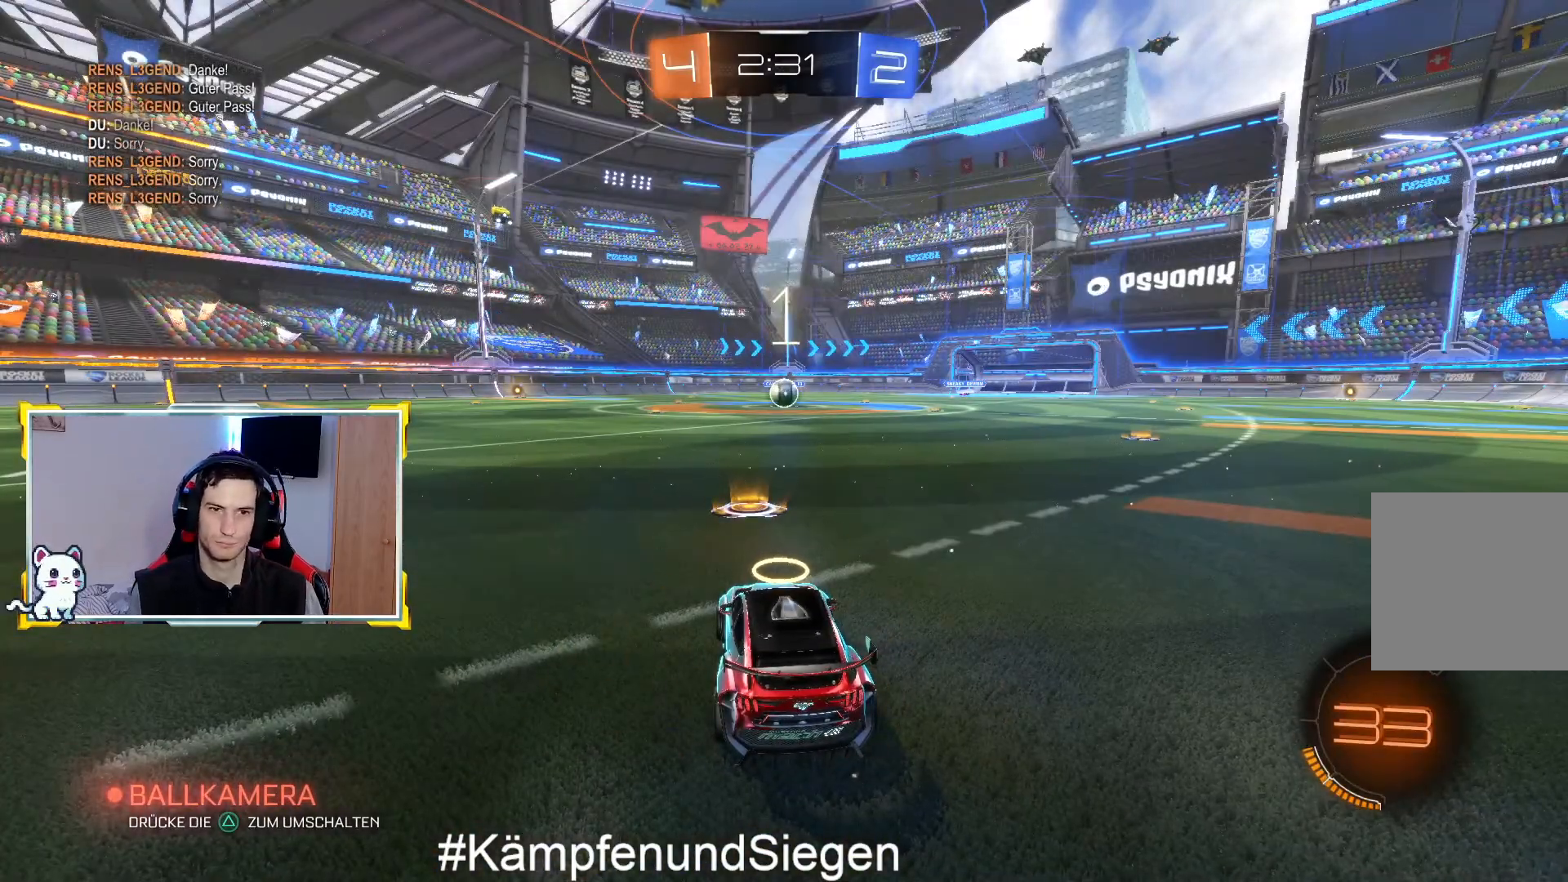
{"buttons": ["CIRCLE", "R2"], "left_stick": "center", "right_stick": "center", "events": []}
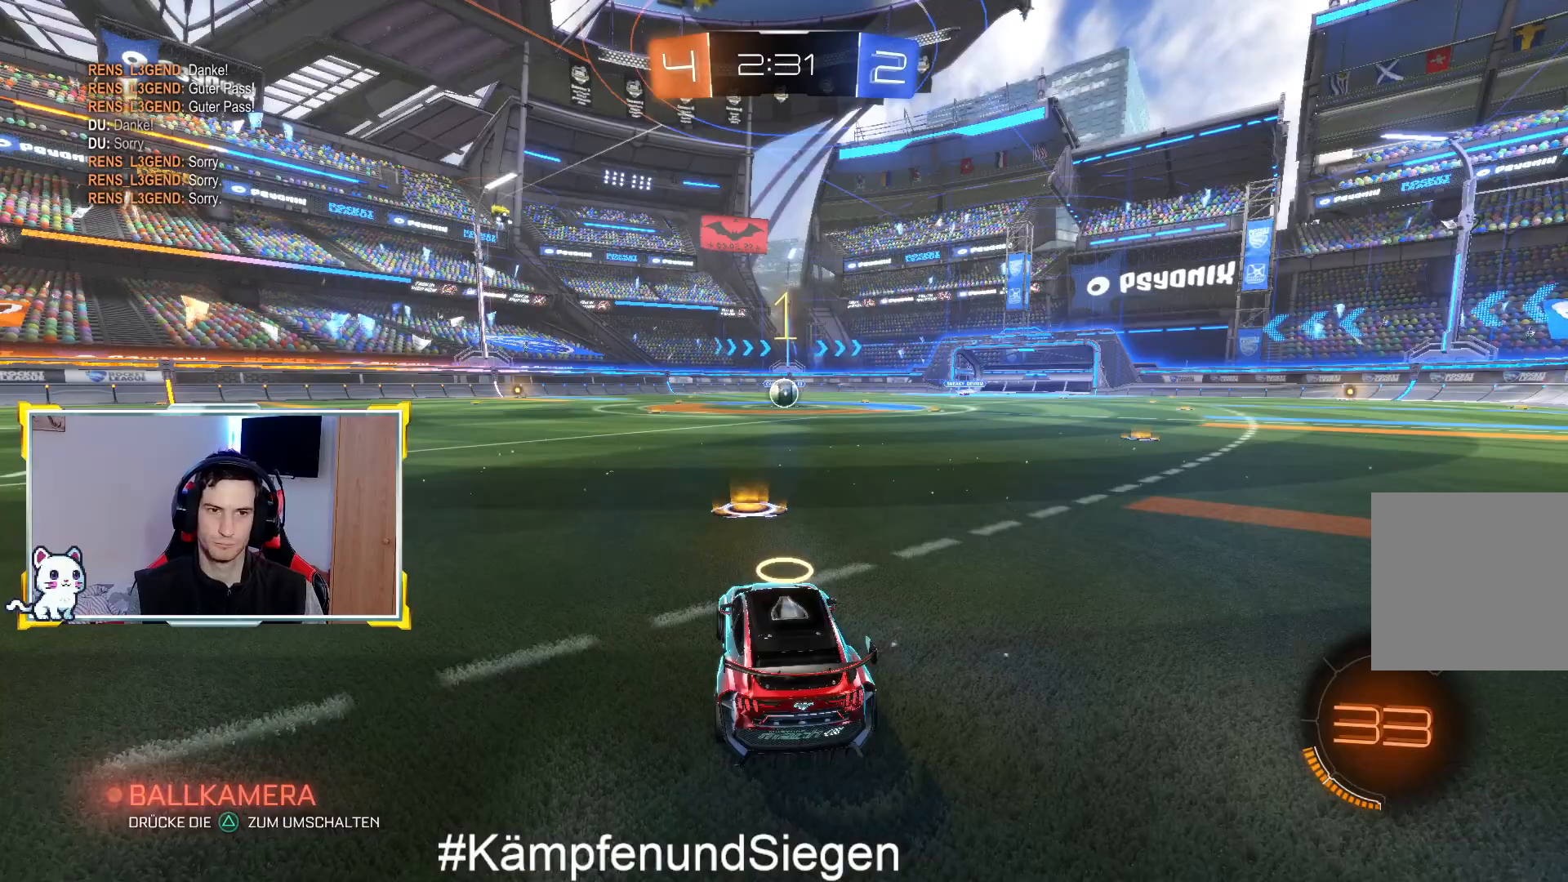
{"buttons": ["CIRCLE", "R2"], "left_stick": "center", "right_stick": "center", "events": []}
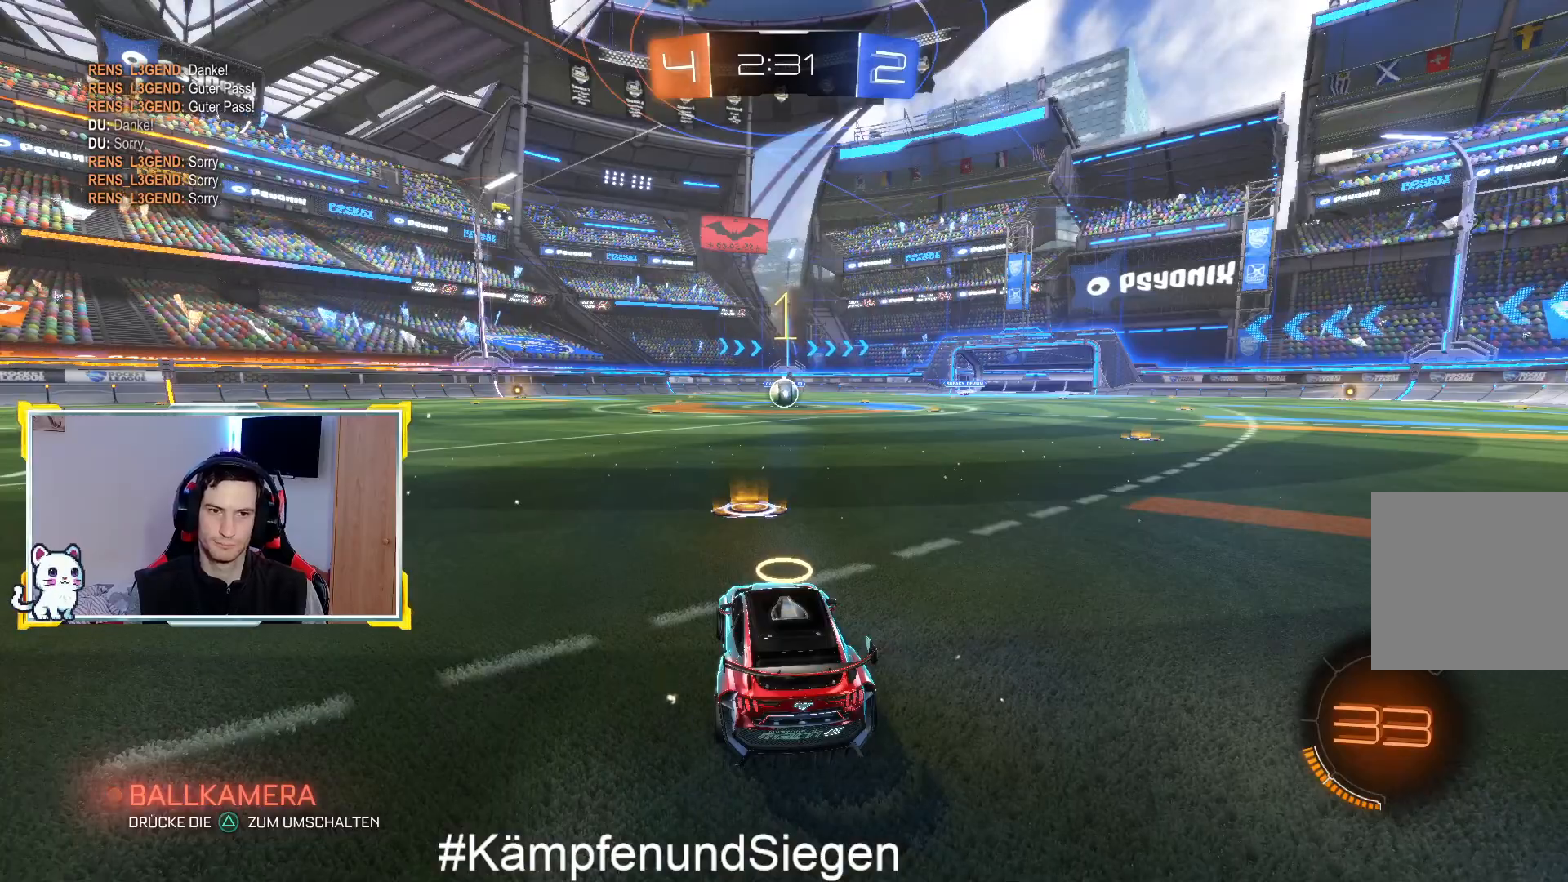
{"buttons": ["CIRCLE", "R2"], "left_stick": "center", "right_stick": "center", "events": []}
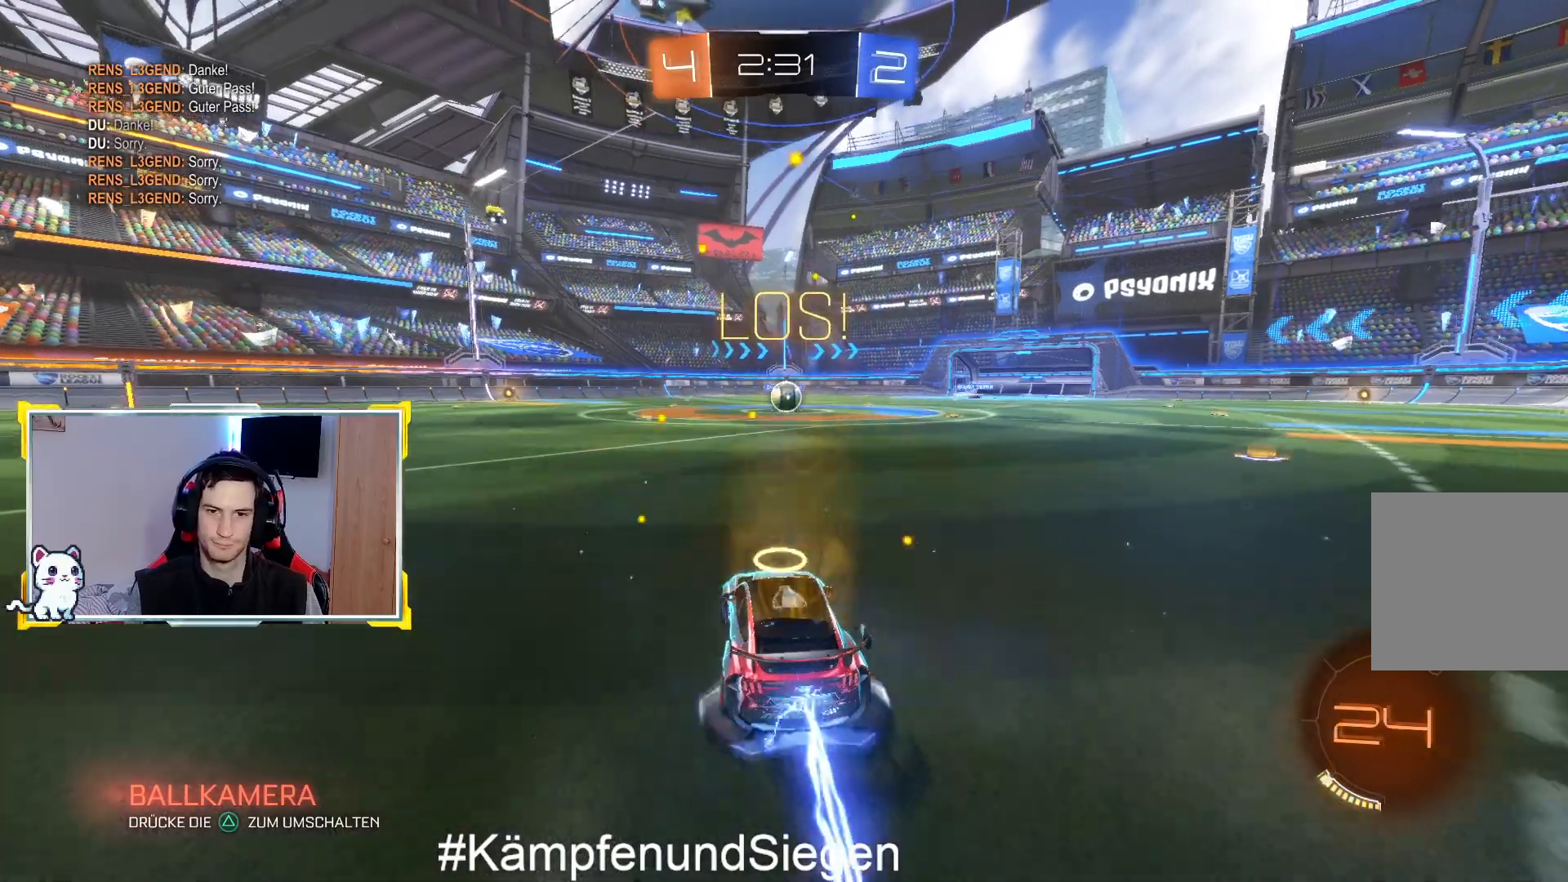
{"buttons": ["CIRCLE", "R2"], "left_stick": "center", "right_stick": "center", "events": [[200, "left_stick", "right"], [333, "left_stick", "center"]]}
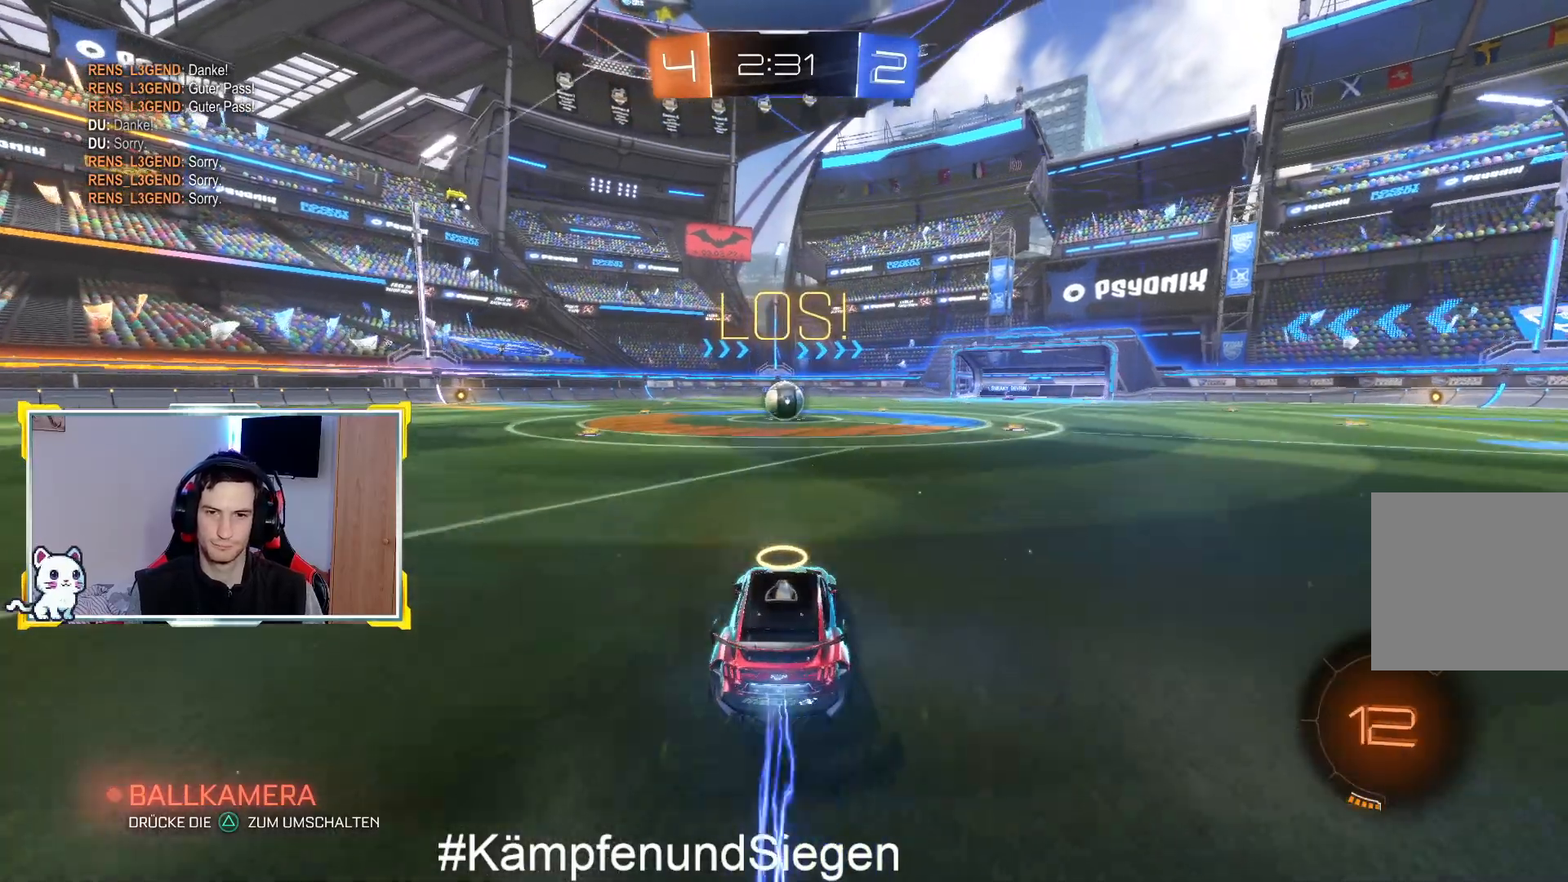
{"buttons": ["CIRCLE", "R2"], "left_stick": "right", "right_stick": "center", "events": [[100, "left_stick", "left"], [200, "left_stick", "center"], [500, "left_stick", "right"]]}
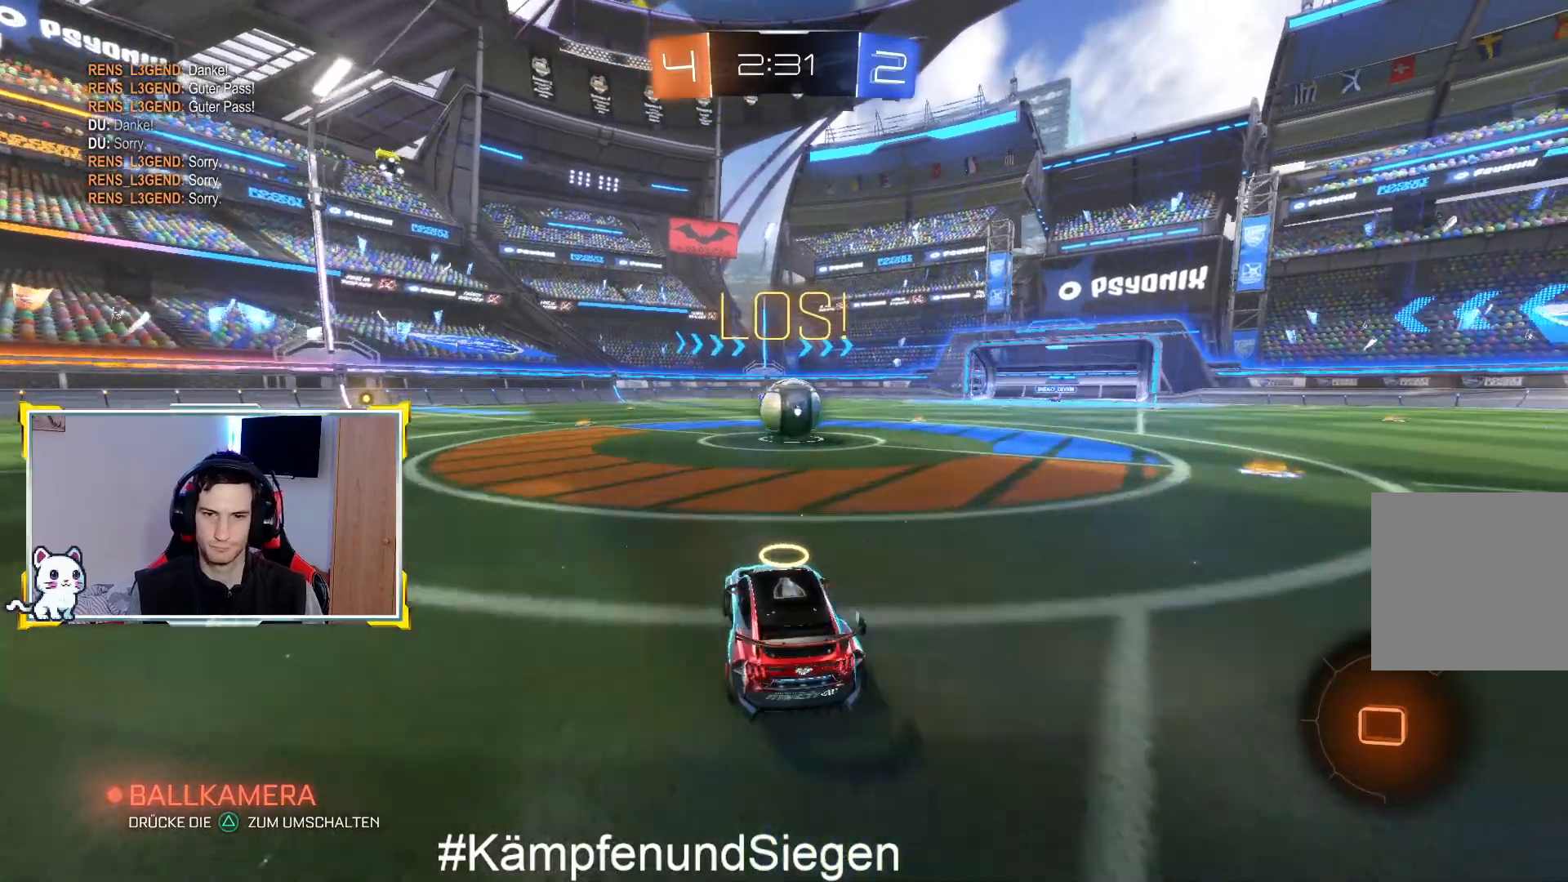
{"buttons": [], "left_stick": "up-right", "right_stick": "center", "events": [[133, "left_stick", "center"], [200, "left_stick", "down-left"], [267, "CIRCLE", "up"], [267, "left_stick", "up-right"], [300, "R2", "up"], [400, "CROSS", "down"], [400, "R1", "down"], [500, "CROSS", "up"], [500, "R1", "up"]]}
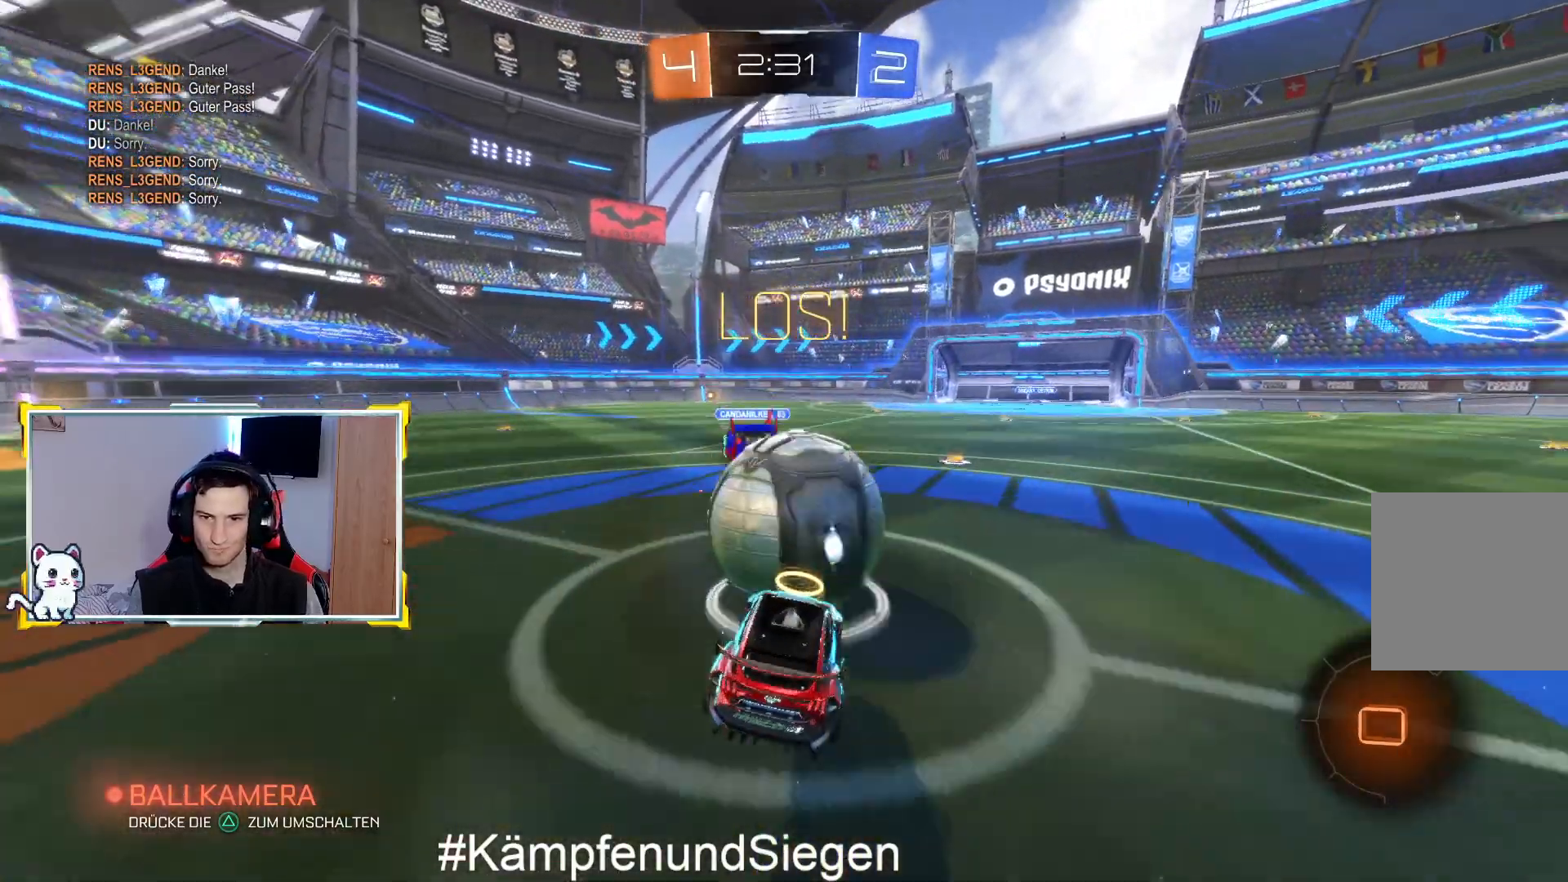
{"buttons": [], "left_stick": "up-right", "right_stick": "center", "events": [[67, "CROSS", "down"], [67, "R1", "down"], [167, "CROSS", "up"], [167, "R1", "up"], [233, "R1", "down"], [267, "CROSS", "down"], [333, "R1", "up"], [367, "CROSS", "up"]]}
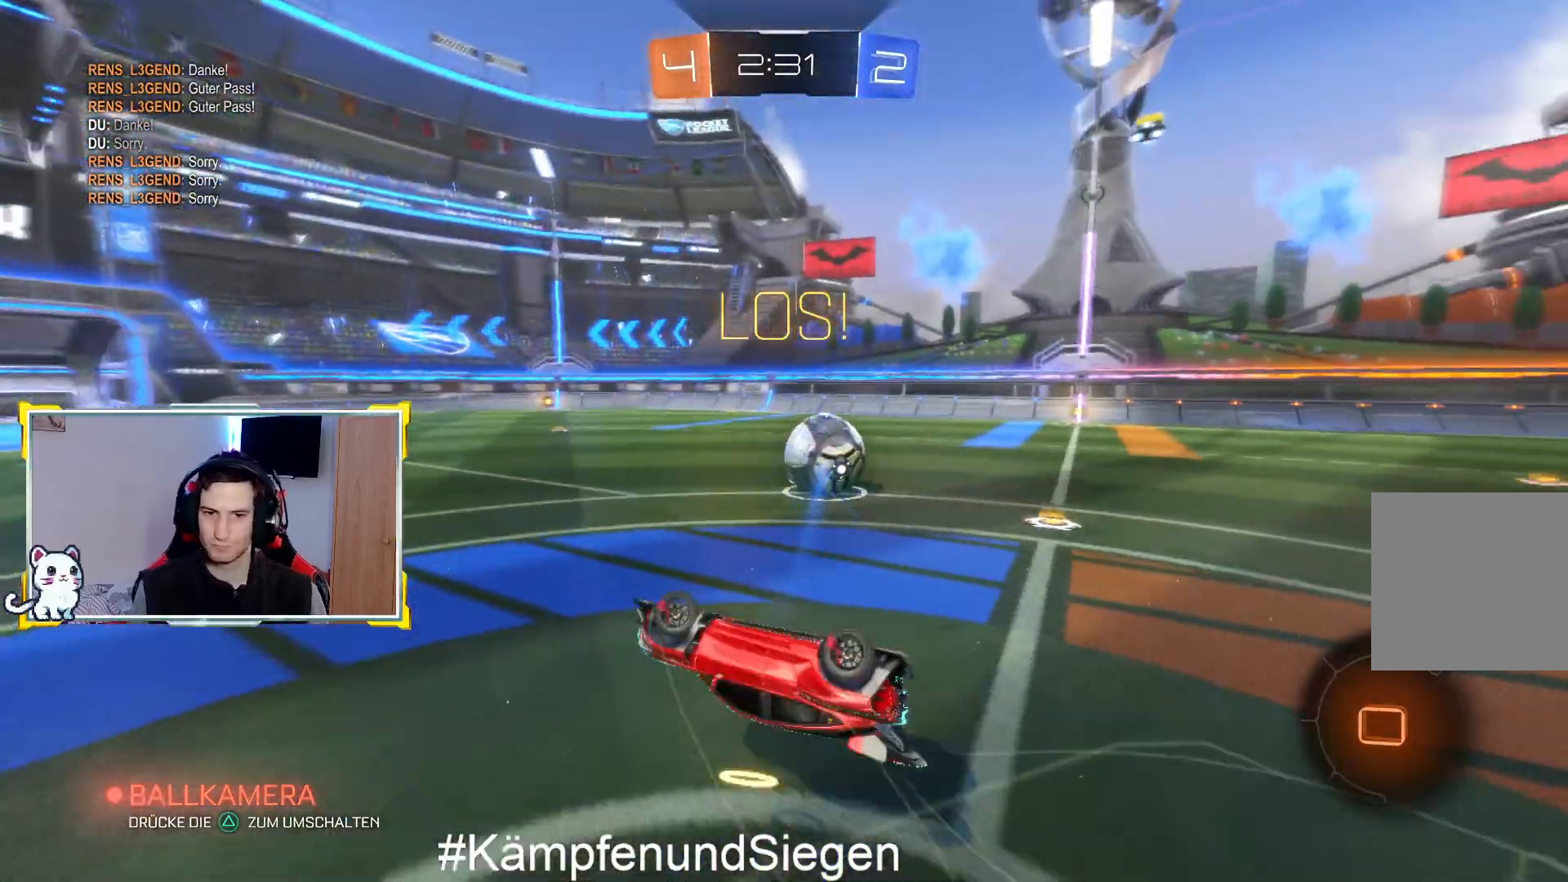
{"buttons": ["R2"], "left_stick": "right", "right_stick": "center", "events": [[167, "R2", "down"], [333, "left_stick", "center"], [467, "left_stick", "right"]]}
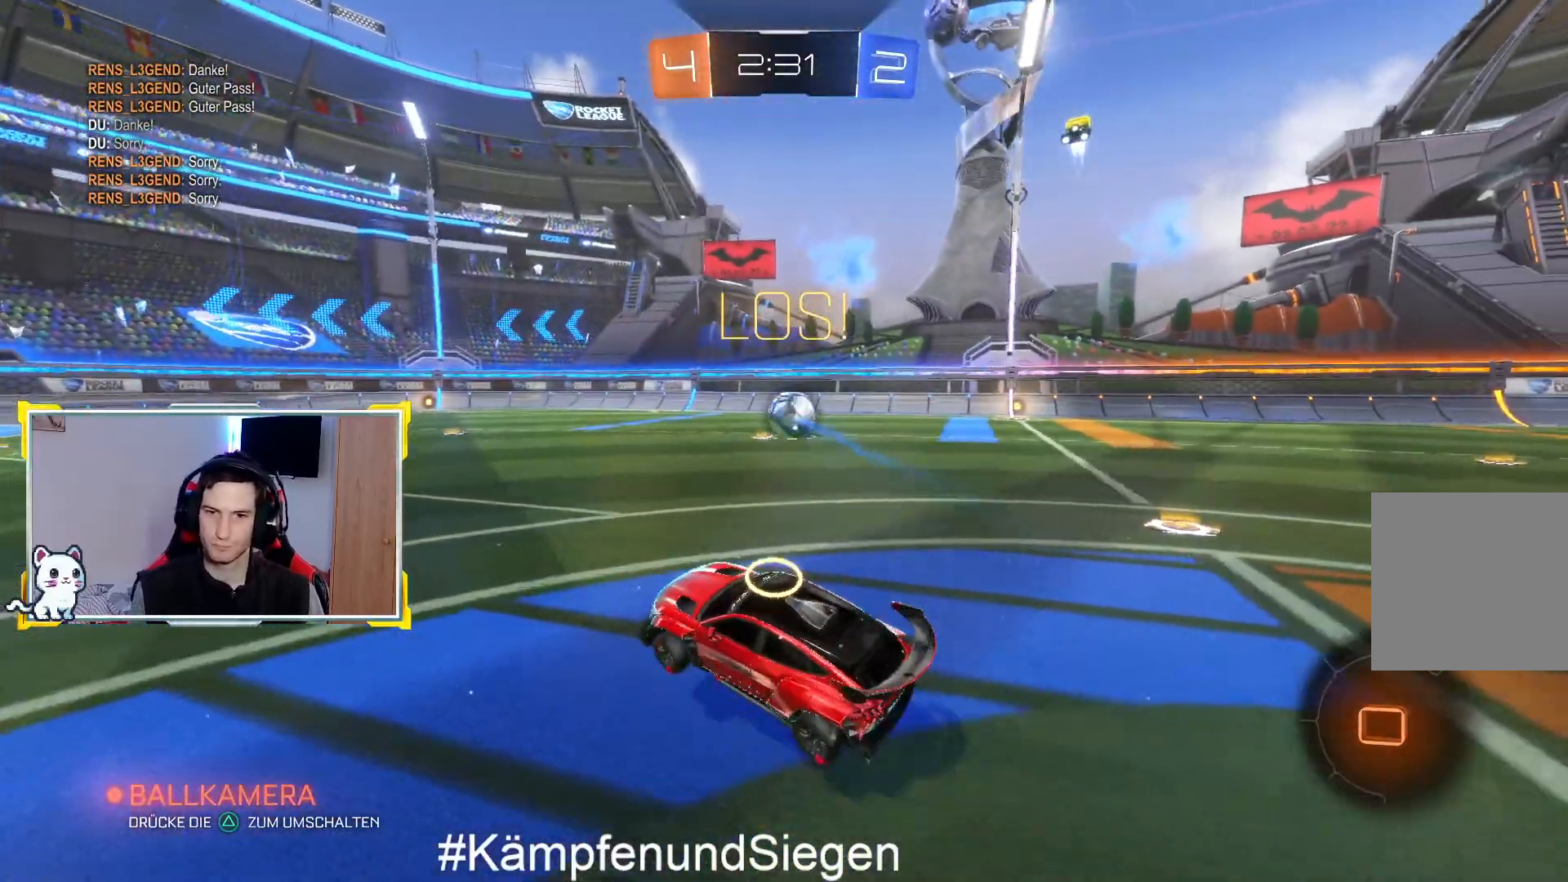
{"buttons": ["R2"], "left_stick": "right", "right_stick": "center", "events": [[333, "TRIANGLE", "down"], [433, "TRIANGLE", "up"]]}
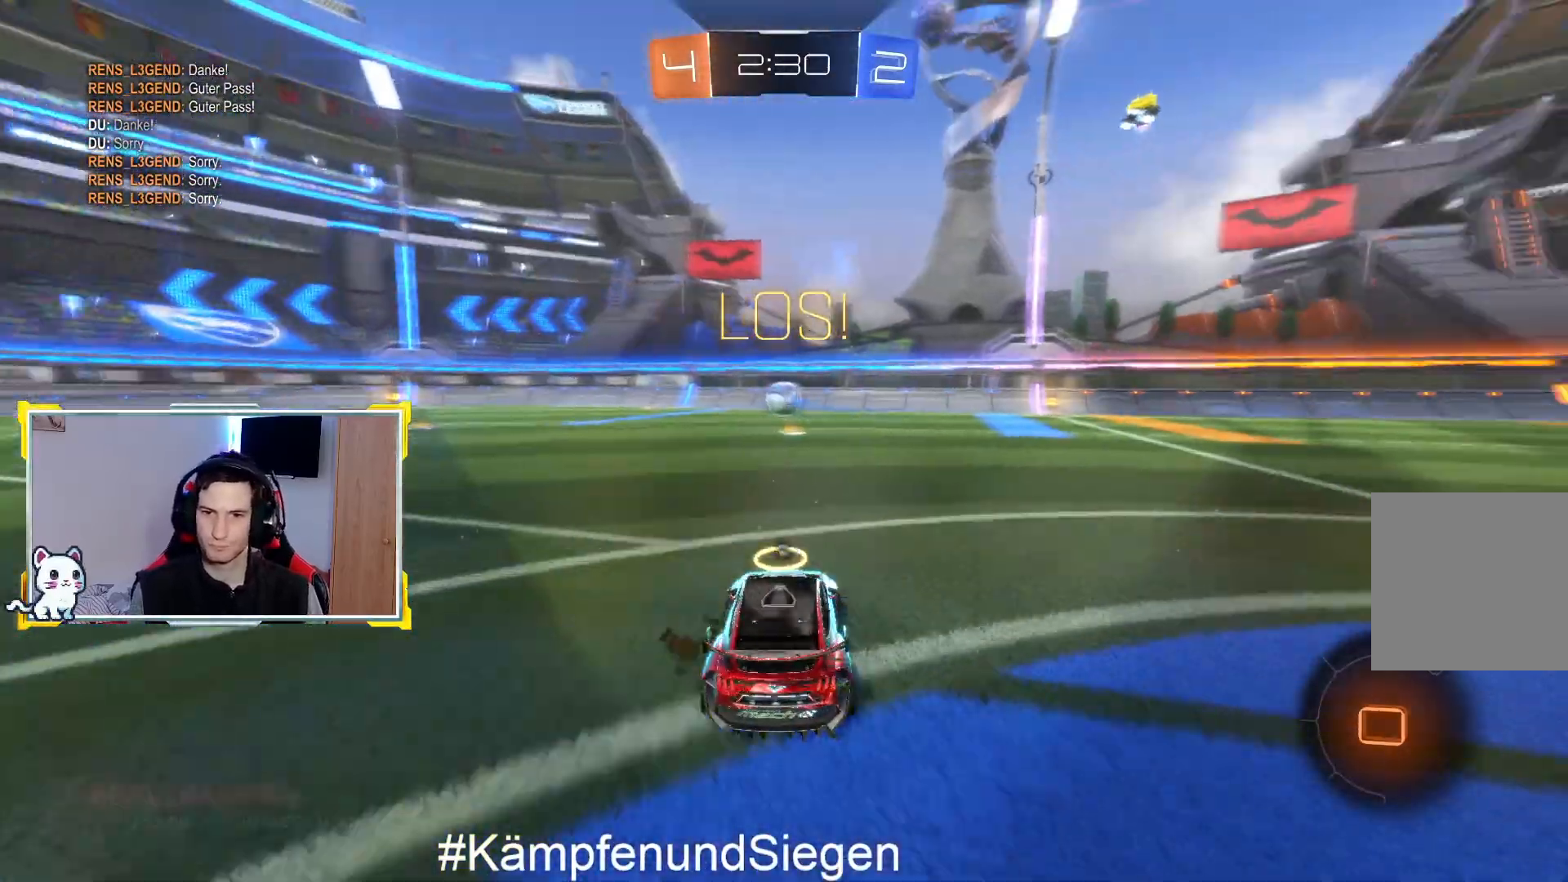
{"buttons": ["R2"], "left_stick": "center", "right_stick": "center", "events": [[67, "left_stick", "center"], [267, "left_stick", "right"], [433, "left_stick", "center"]]}
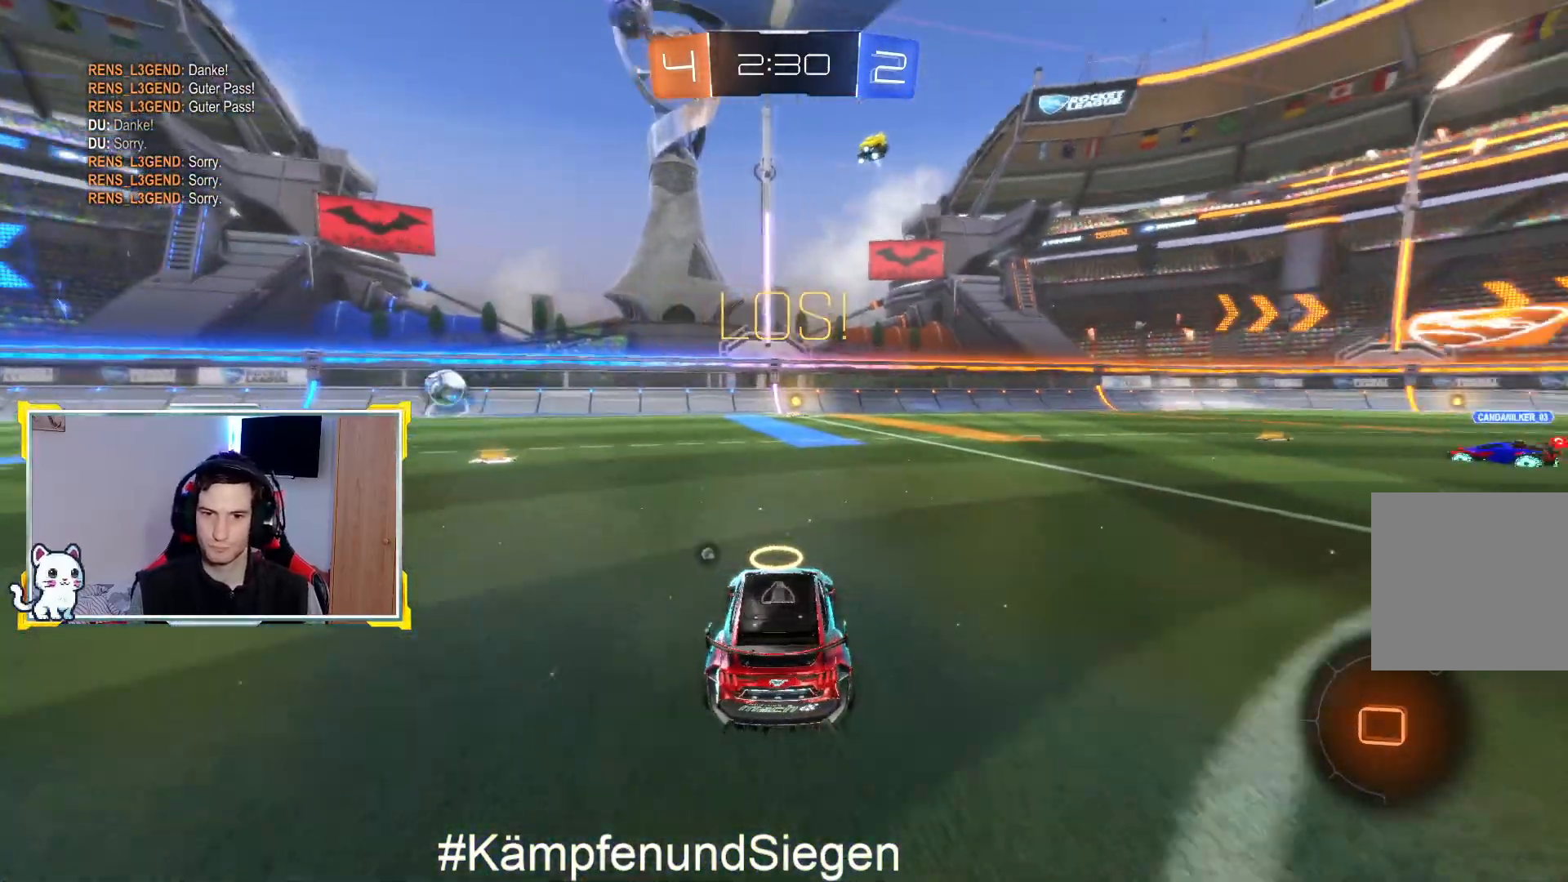
{"buttons": ["CROSS", "R2"], "left_stick": "up", "right_stick": "center", "events": [[133, "CROSS", "down"], [133, "left_stick", "up-left"], [200, "left_stick", "up"], [233, "CROSS", "up"], [333, "CROSS", "down"], [433, "CROSS", "up"], [500, "CROSS", "down"]]}
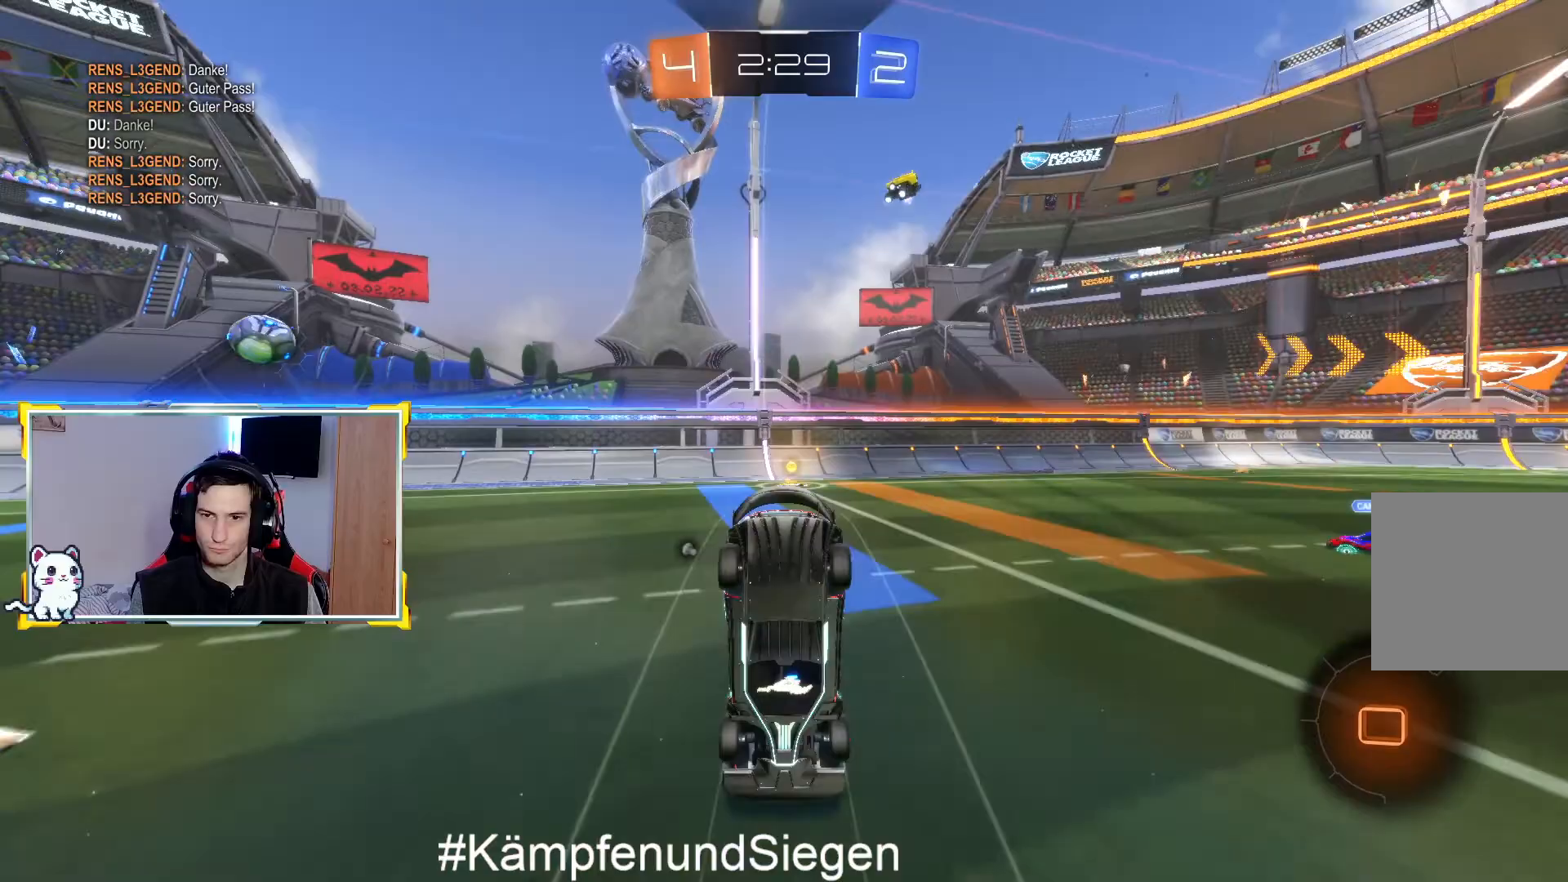
{"buttons": ["R2"], "left_stick": "center", "right_stick": "center", "events": [[100, "CROSS", "up"], [233, "CROSS", "down"], [267, "CROSS", "up"], [500, "left_stick", "center"]]}
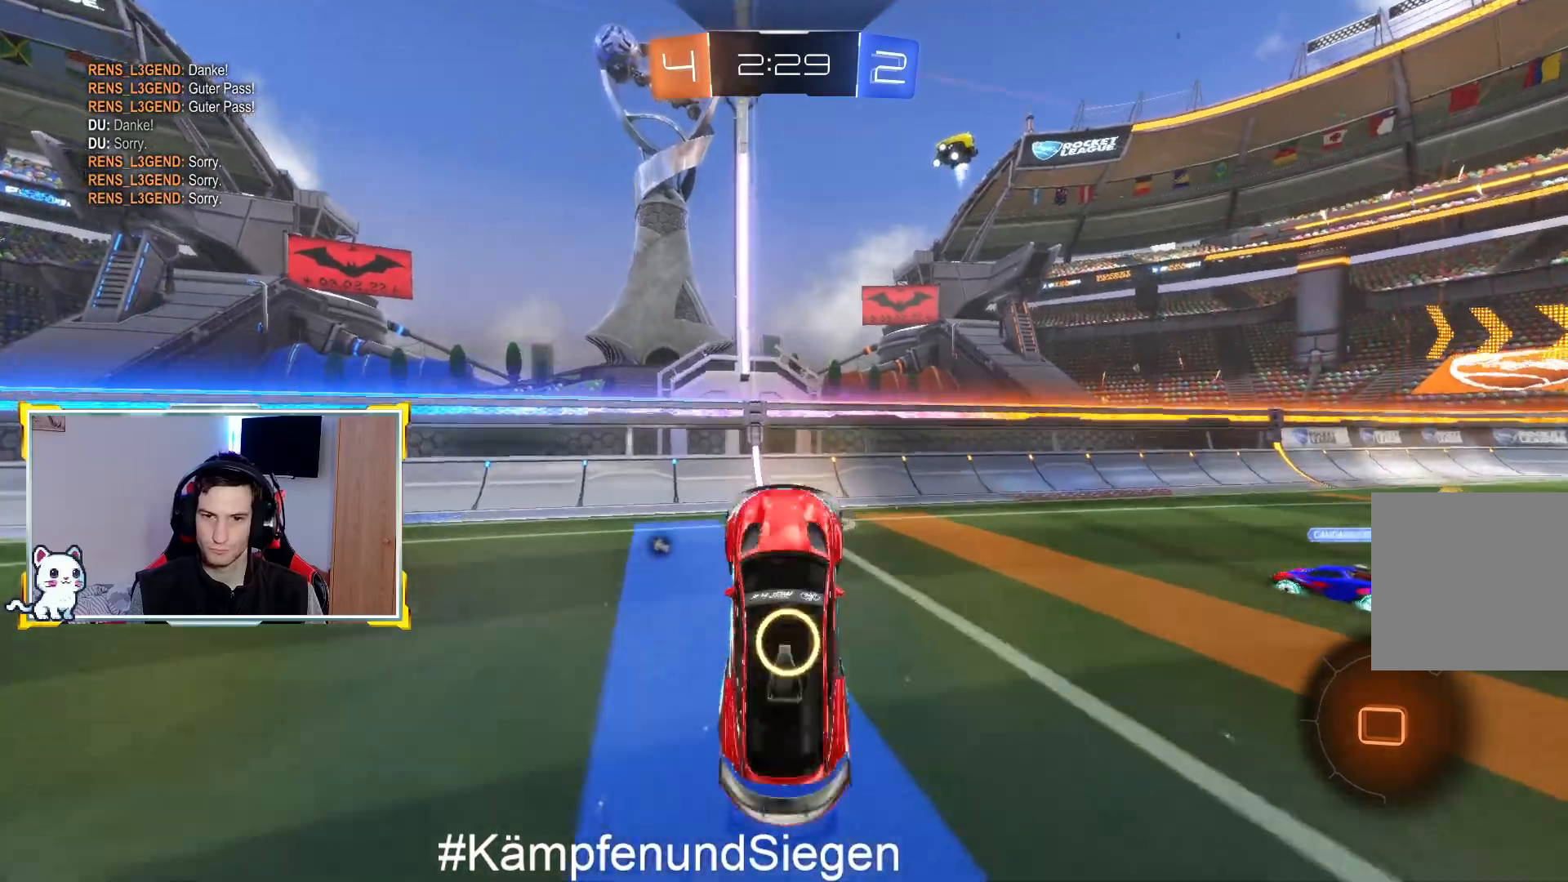
{"buttons": ["TRIANGLE", "R2"], "left_stick": "left", "right_stick": "center", "events": [[400, "left_stick", "left"], [467, "TRIANGLE", "down"]]}
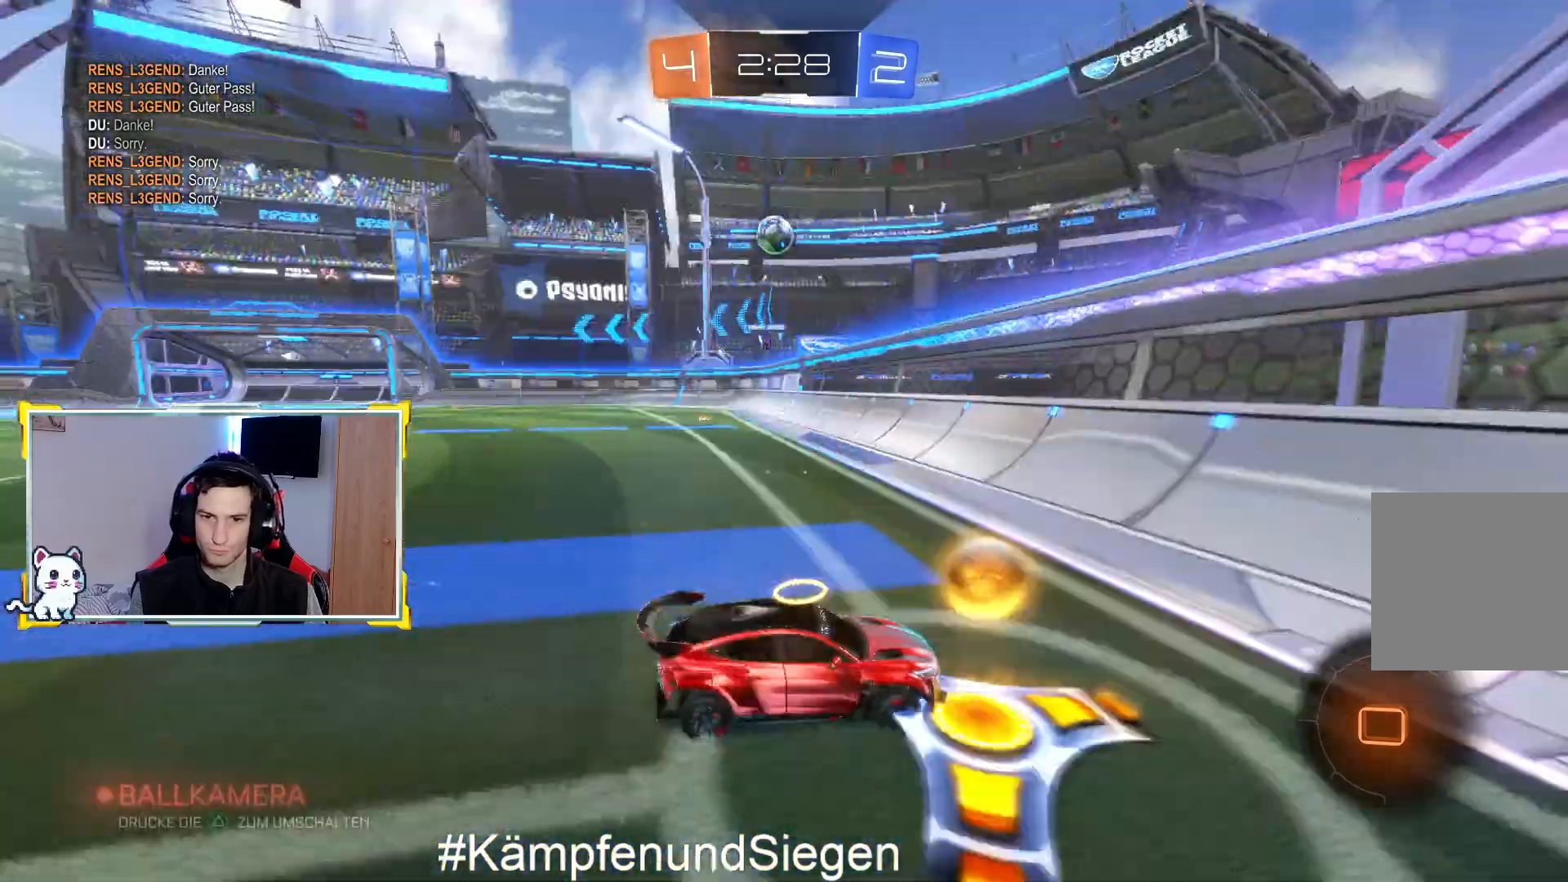
{"buttons": ["R2"], "left_stick": "left", "right_stick": "center", "events": [[67, "TRIANGLE", "up"]]}
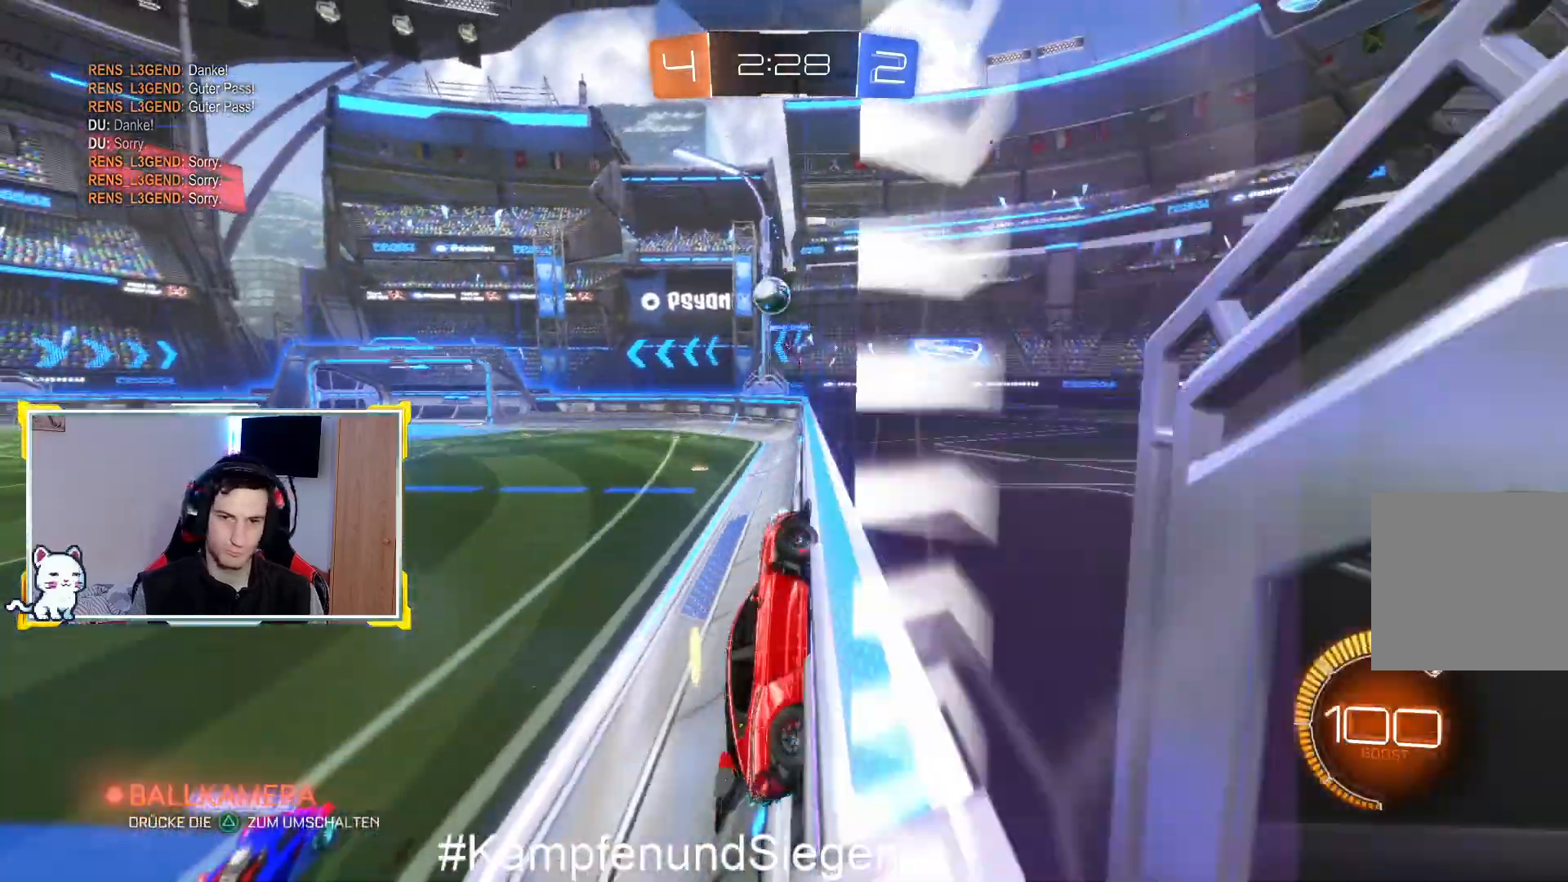
{"buttons": ["R2"], "left_stick": "left", "right_stick": "center", "events": []}
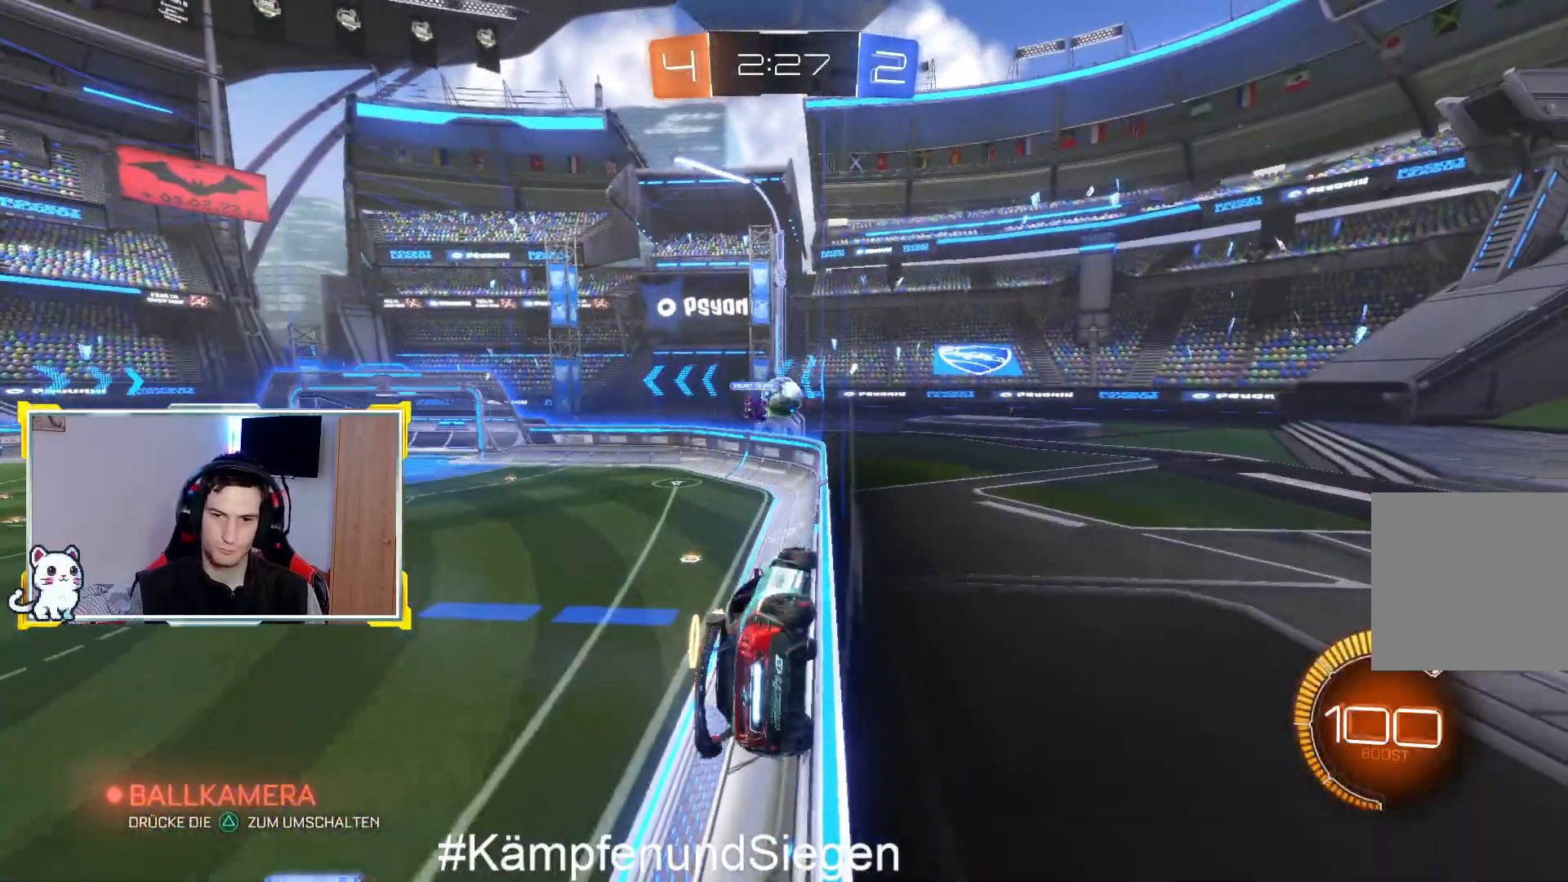
{"buttons": ["R2"], "left_stick": "center", "right_stick": "center", "events": [[100, "left_stick", "center"]]}
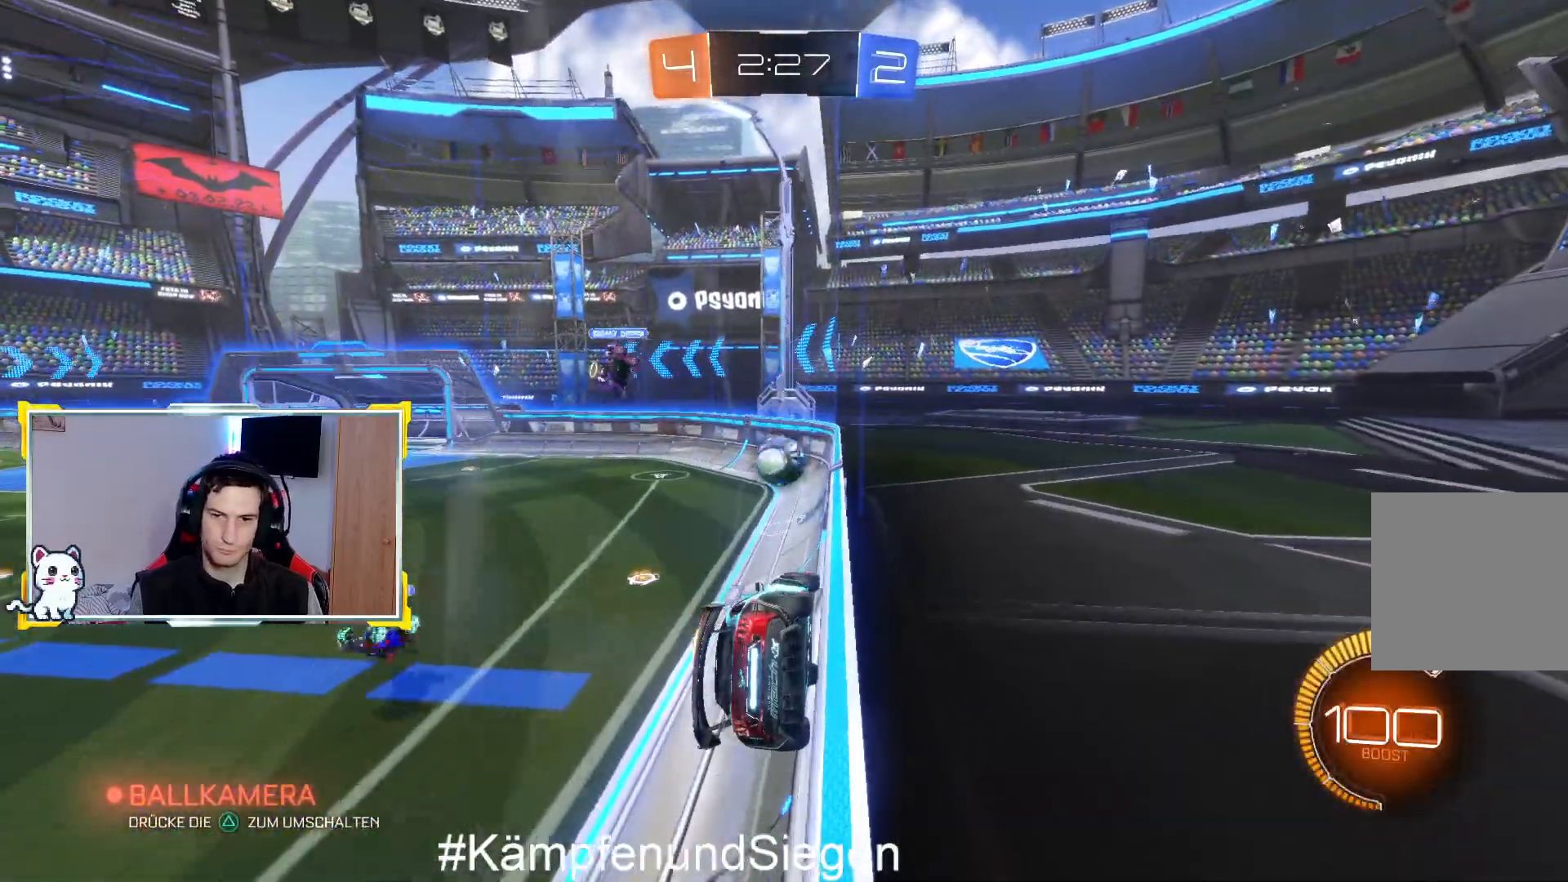
{"buttons": ["R2"], "left_stick": "up-right", "right_stick": "center", "events": [[100, "CIRCLE", "down"], [100, "left_stick", "left"], [200, "CIRCLE", "up"], [233, "left_stick", "center"], [467, "left_stick", "up-right"]]}
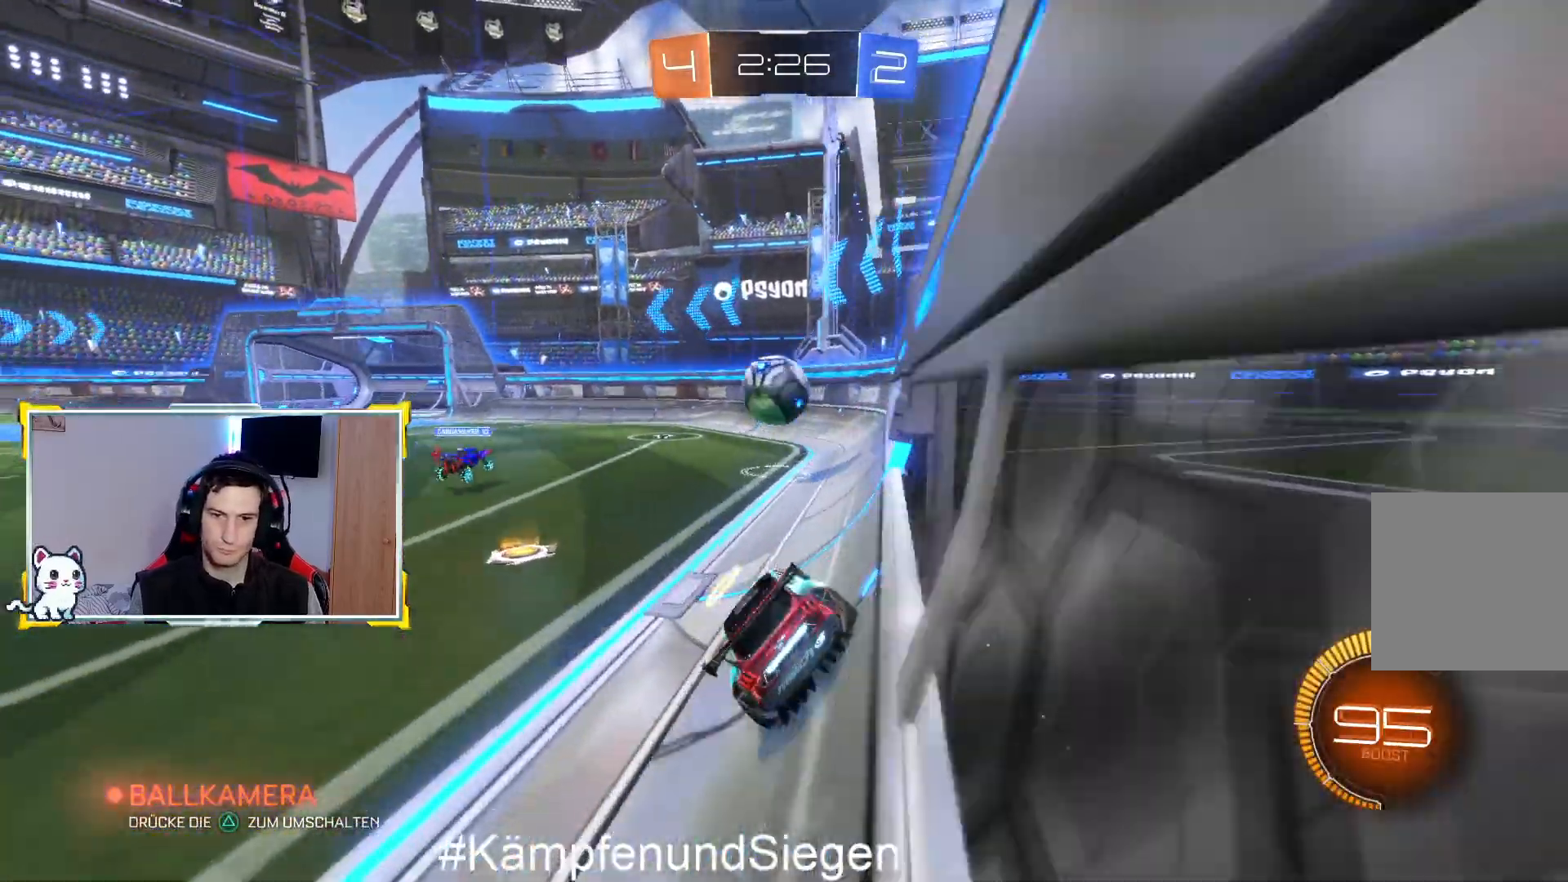
{"buttons": ["CROSS", "R2", "L3"], "left_stick": "down-left", "right_stick": "center", "events": [[100, "left_stick", "center"], [233, "CROSS", "down"], [267, "left_stick", "down"], [333, "L3", "down"], [433, "left_stick", "down-left"]]}
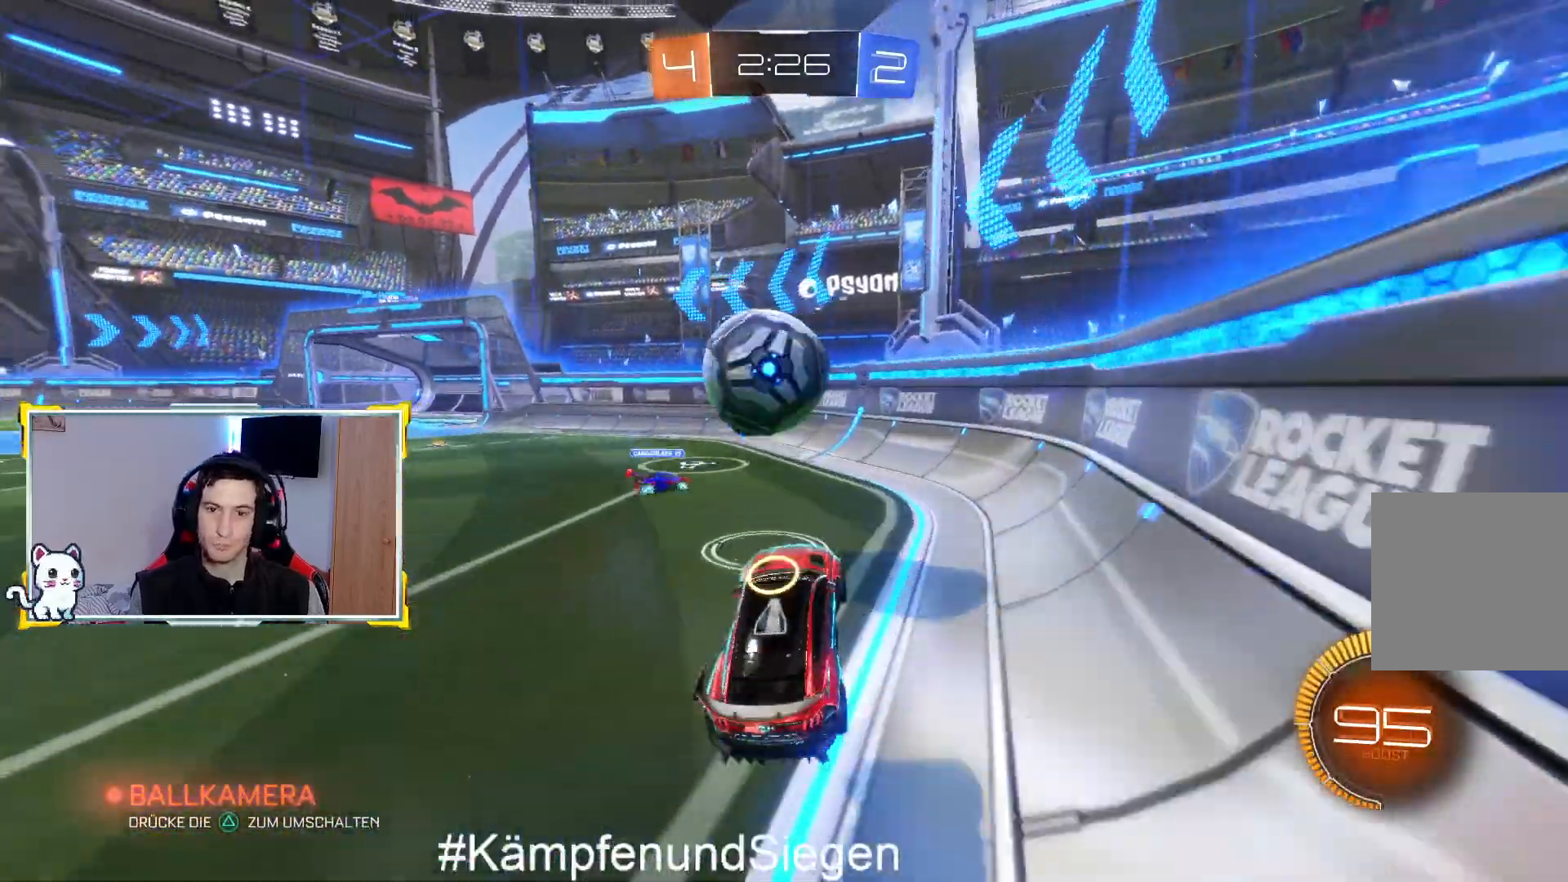
{"buttons": ["CROSS", "R2"], "left_stick": "left", "right_stick": "center", "events": [[33, "left_stick", "left"], [133, "L1", "down"], [167, "CROSS", "up"], [267, "CROSS", "down"], [333, "L1", "up"], [400, "CROSS", "up"], [467, "CROSS", "down"], [500, "L3", "up"]]}
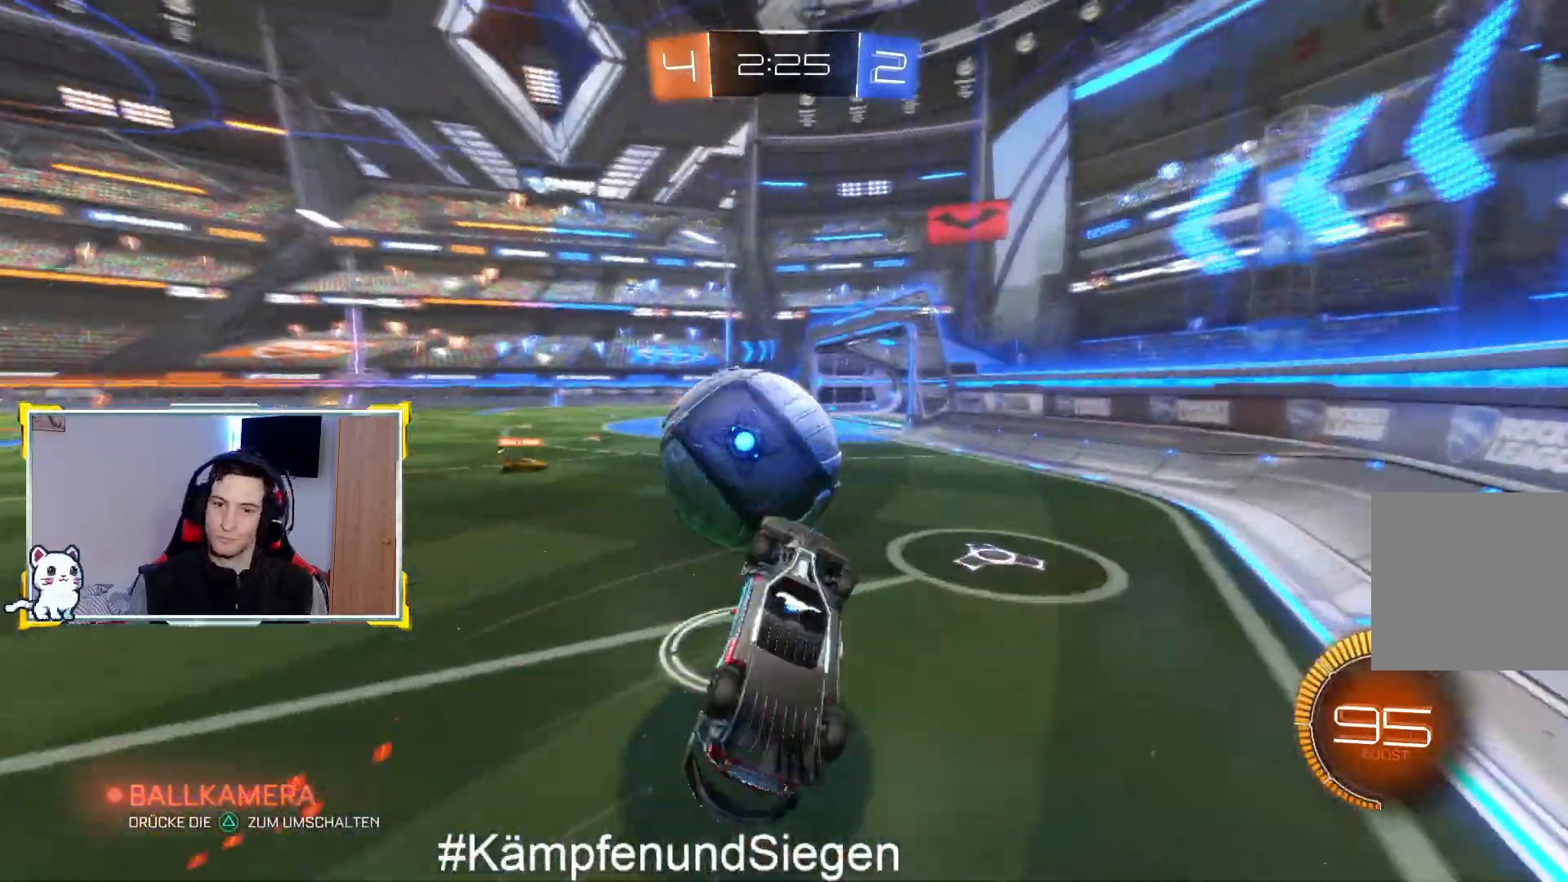
{"buttons": ["R2"], "left_stick": "center", "right_stick": "center", "events": [[67, "CROSS", "up"], [200, "R2", "up"], [367, "R2", "down"], [367, "left_stick", "center"]]}
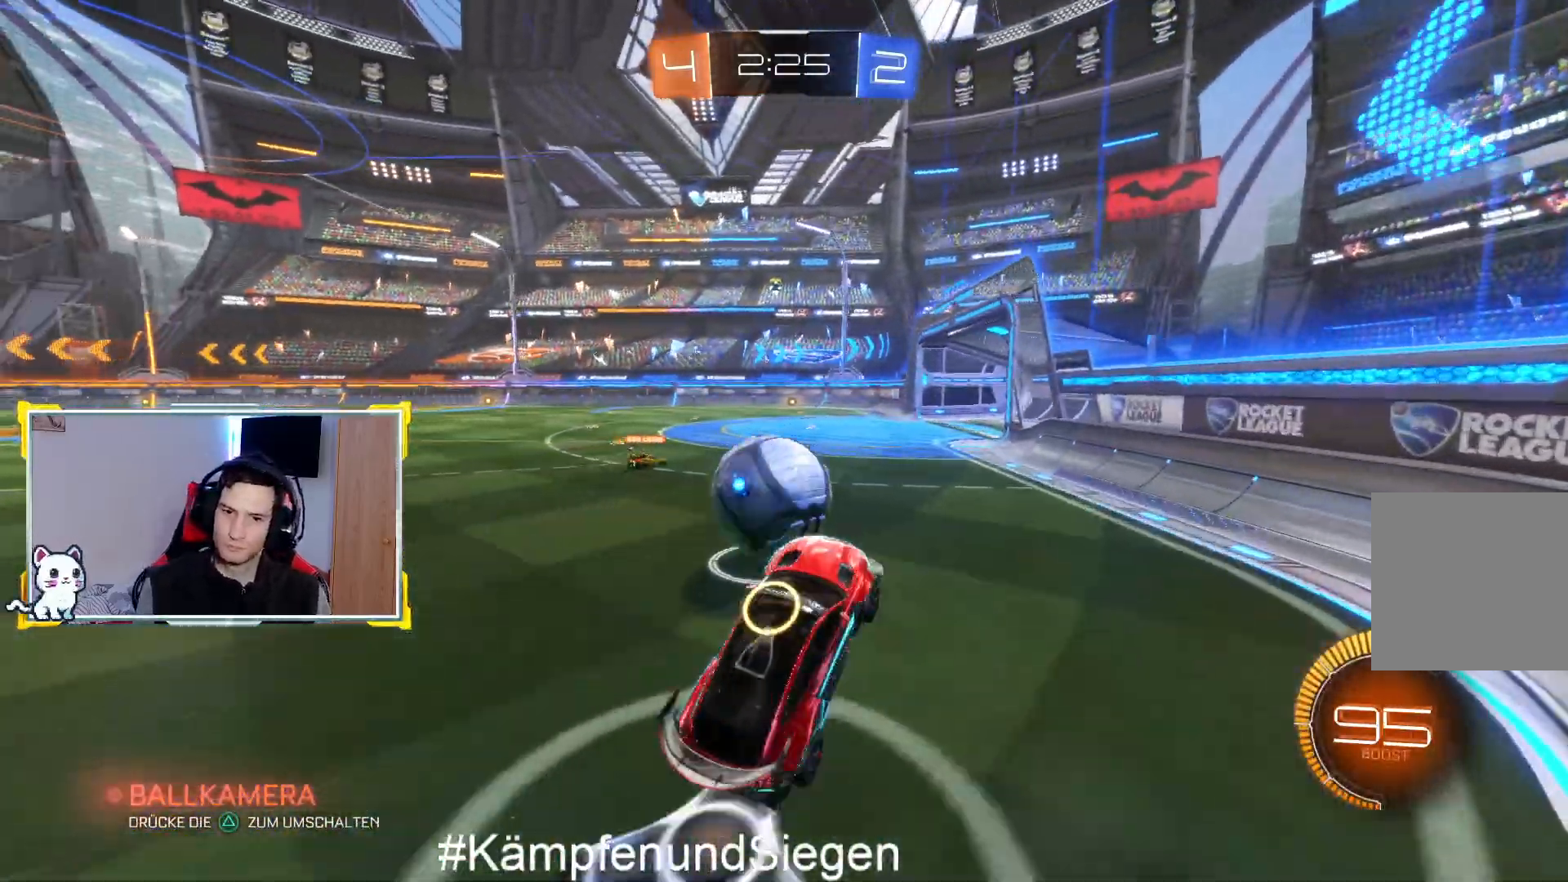
{"buttons": ["R2"], "left_stick": "left", "right_stick": "center", "events": [[100, "left_stick", "left"]]}
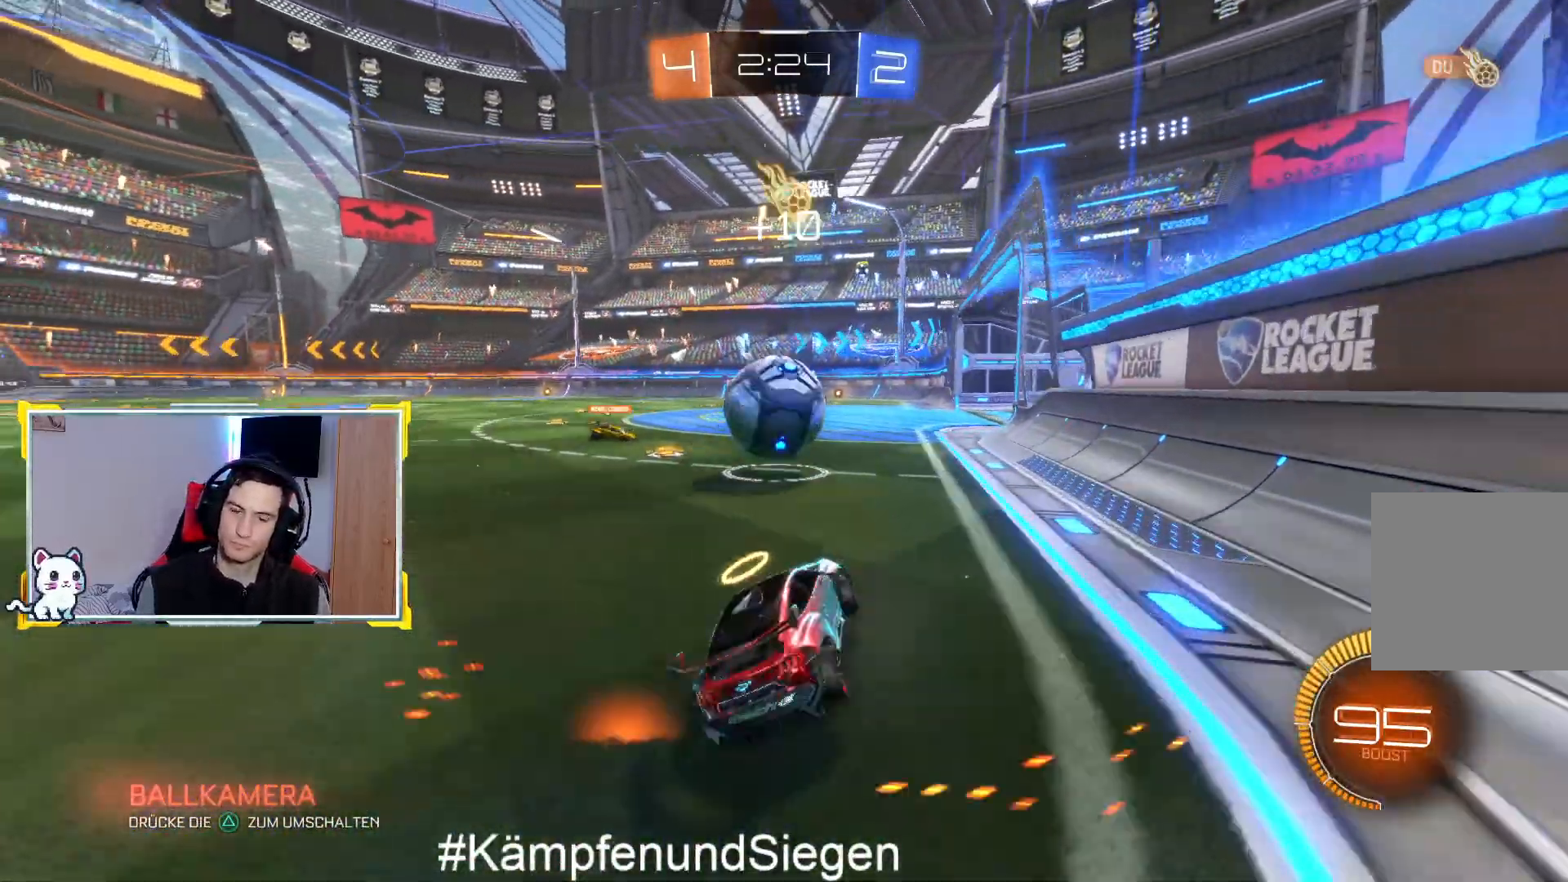
{"buttons": ["R2"], "left_stick": "center", "right_stick": "center", "events": [[467, "left_stick", "center"]]}
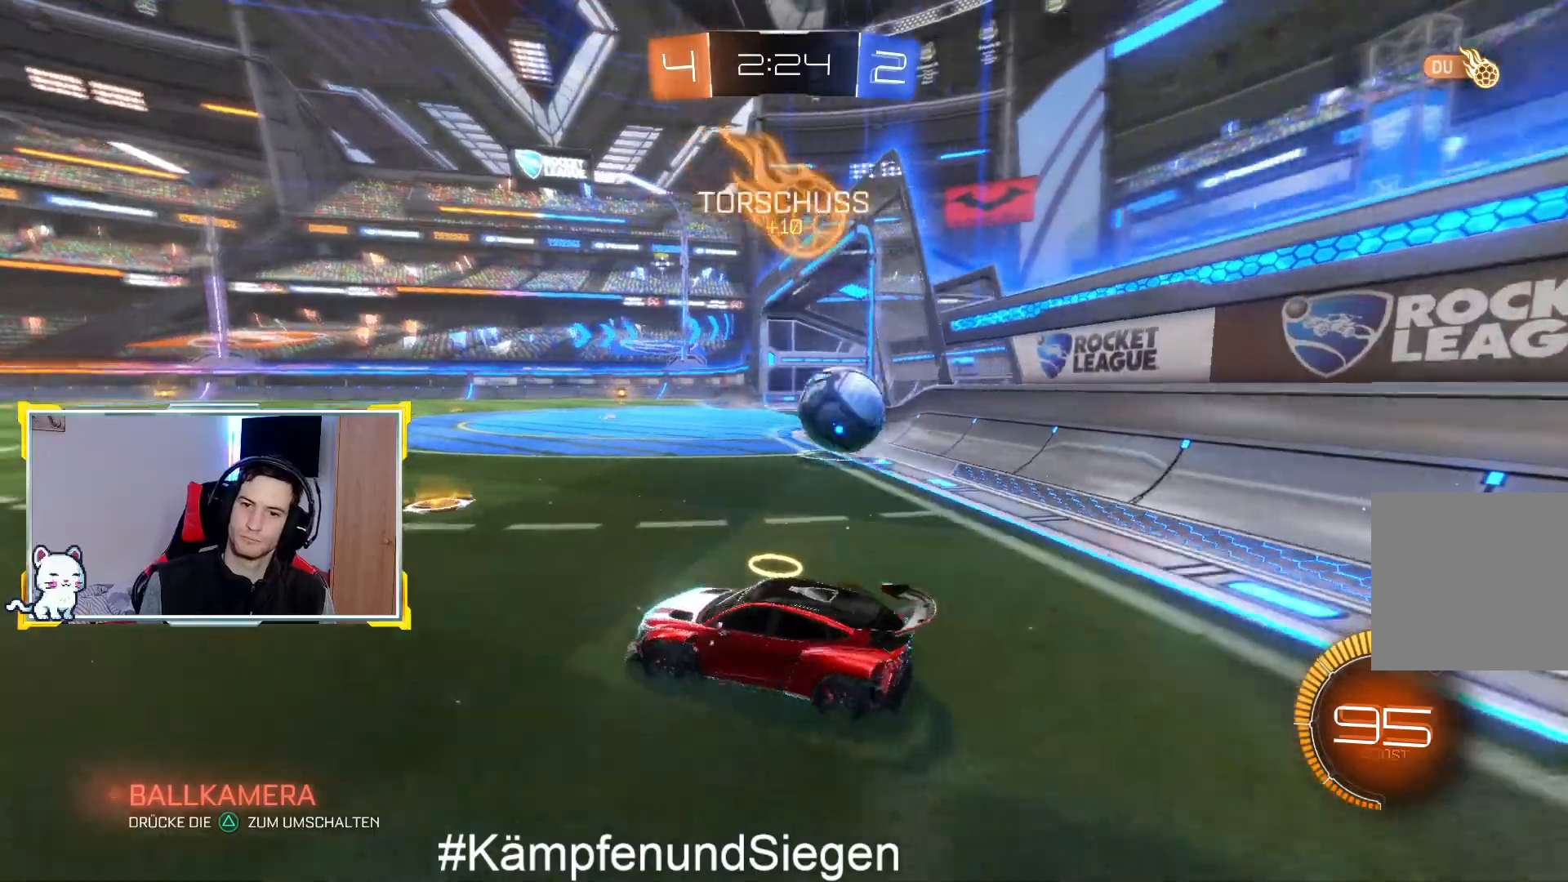
{"buttons": ["R2"], "left_stick": "right", "right_stick": "center", "events": [[167, "left_stick", "right"], [233, "left_stick", "center"], [467, "left_stick", "right"]]}
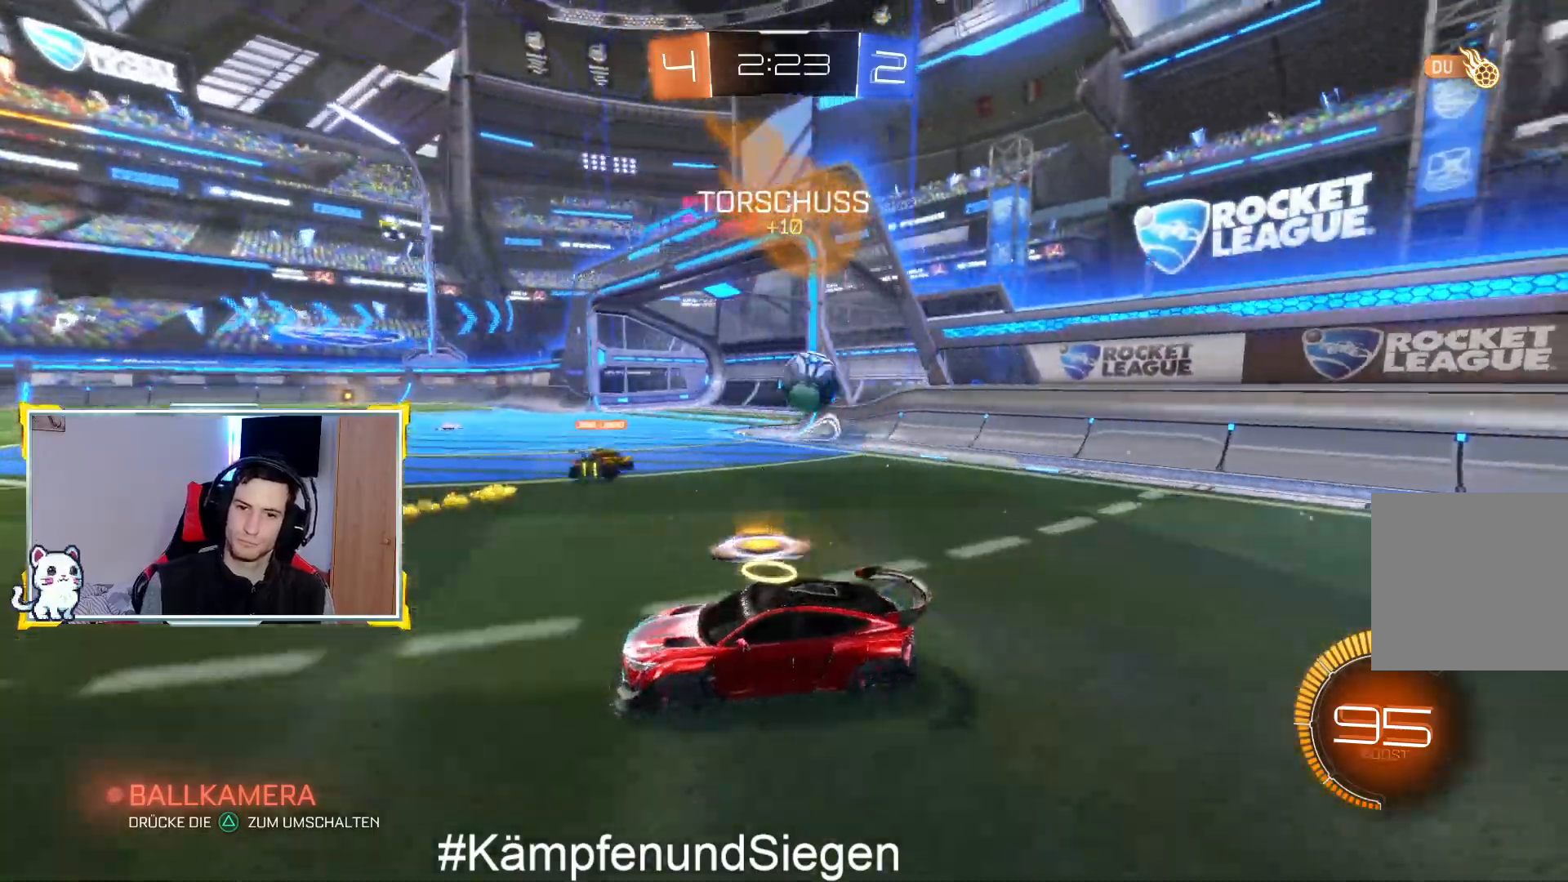
{"buttons": ["CIRCLE", "R2"], "left_stick": "up-right", "right_stick": "center", "events": [[133, "CIRCLE", "down"], [267, "left_stick", "up-right"]]}
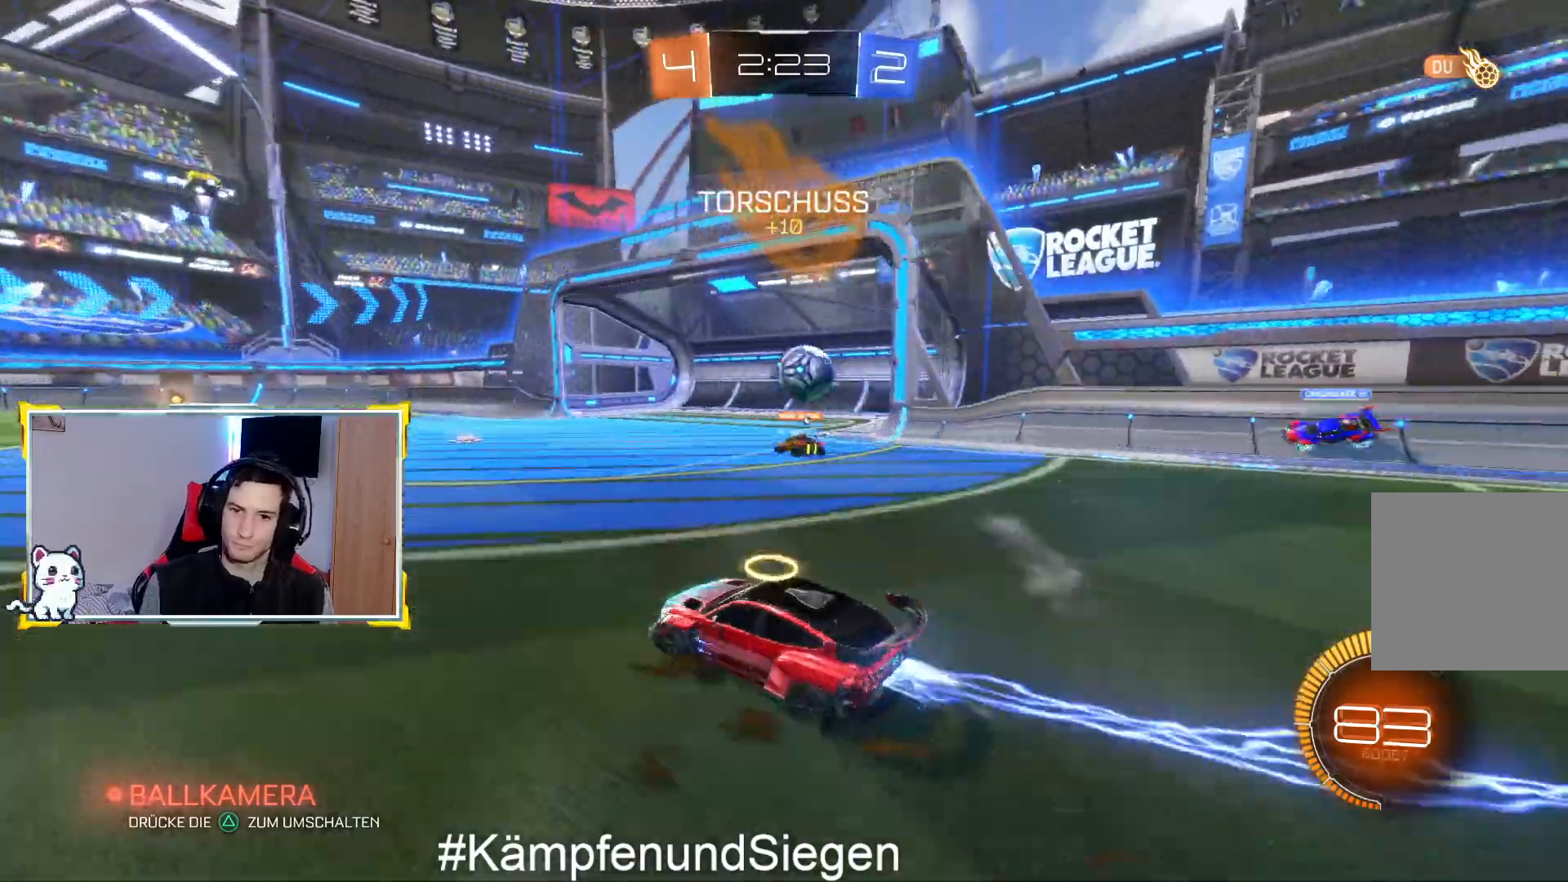
{"buttons": ["CIRCLE", "R2"], "left_stick": "right", "right_stick": "center", "events": [[300, "left_stick", "center"], [367, "left_stick", "right"]]}
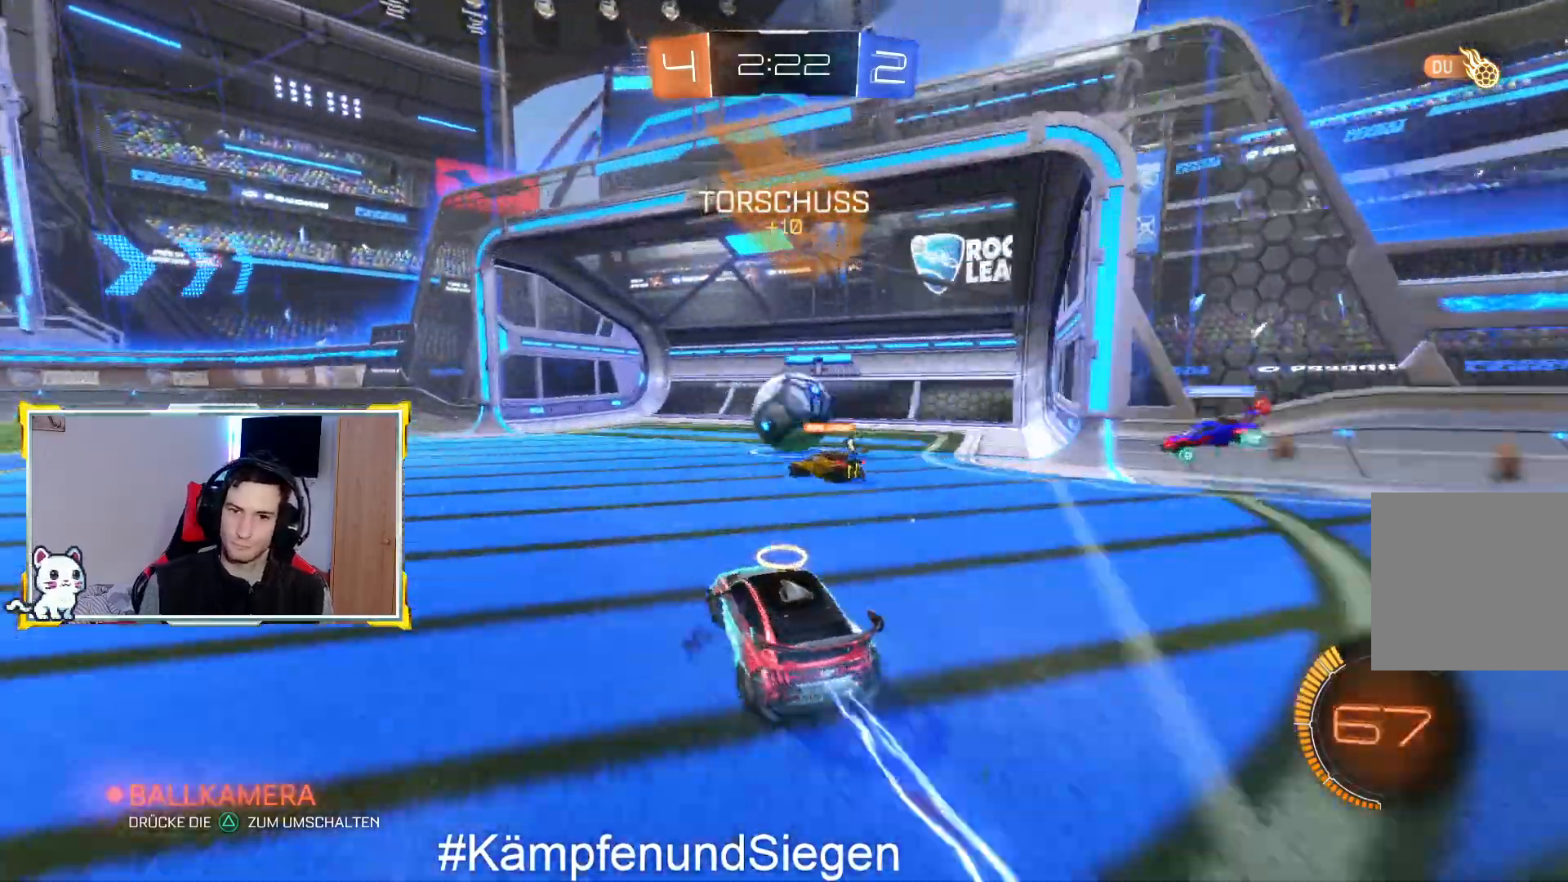
{"buttons": ["CROSS", "R2"], "left_stick": "up-right", "right_stick": "center", "events": [[67, "left_stick", "left"], [233, "left_stick", "up-right"], [267, "CROSS", "down"], [467, "CIRCLE", "up"]]}